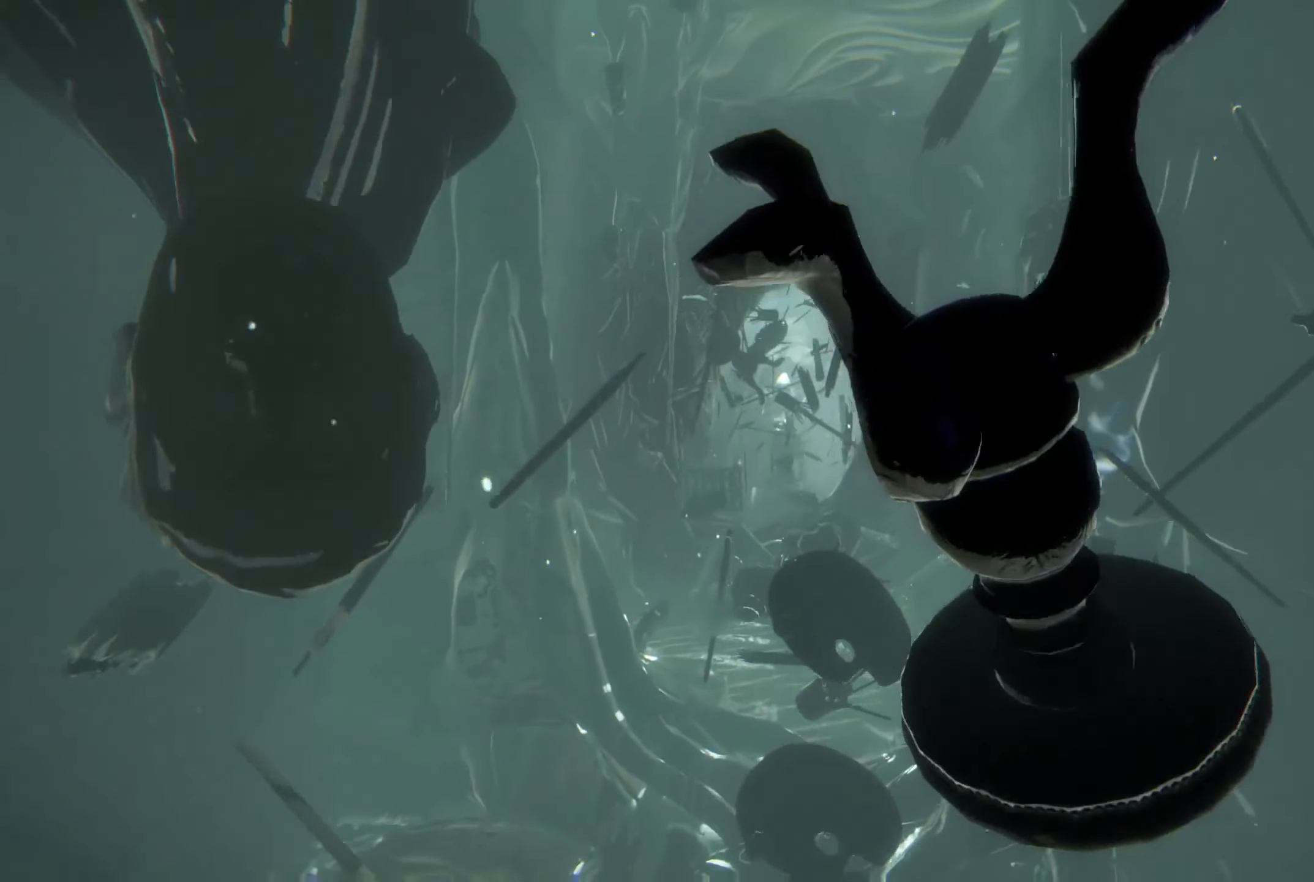
Gameplay with a controller (Xbox layout); each line is a JSON object with the inputs held at the frame after it. "events" lists button and stick changes between this image and that frame as [ms after this image, input, new state], when the widget could be followed in between. Not read: R3.
{"buttons": ["R2"], "left_stick": "center", "right_stick": "up-left", "events": [[67, "right_stick", "down"], [317, "left_stick", "up-right"], [367, "right_stick", "left"], [434, "left_stick", "center"], [450, "right_stick", "up-left"]]}
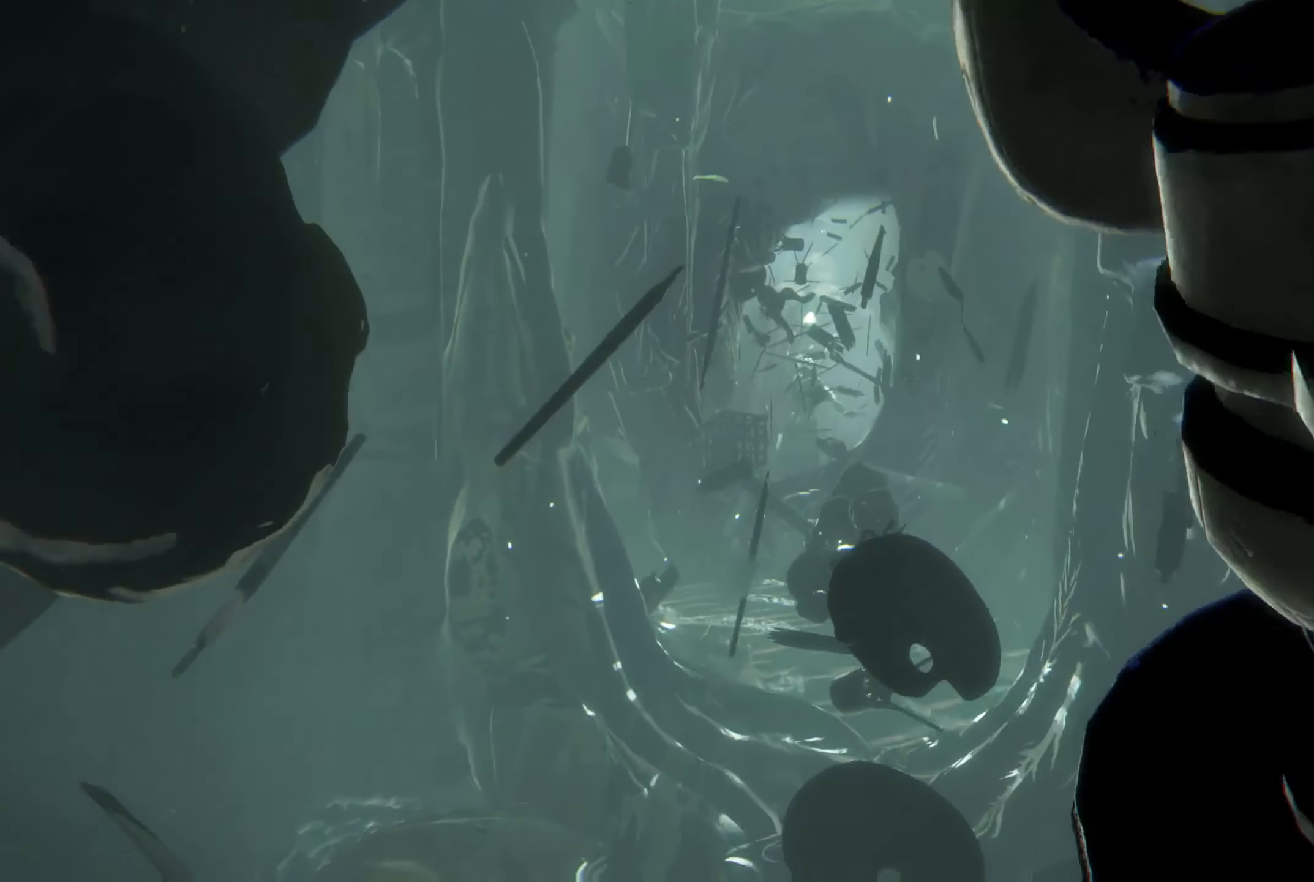
{"buttons": ["R2"], "left_stick": "up", "right_stick": "center", "events": [[84, "right_stick", "up"], [217, "right_stick", "up-right"], [250, "left_stick", "up-left"], [350, "left_stick", "up"], [367, "right_stick", "center"]]}
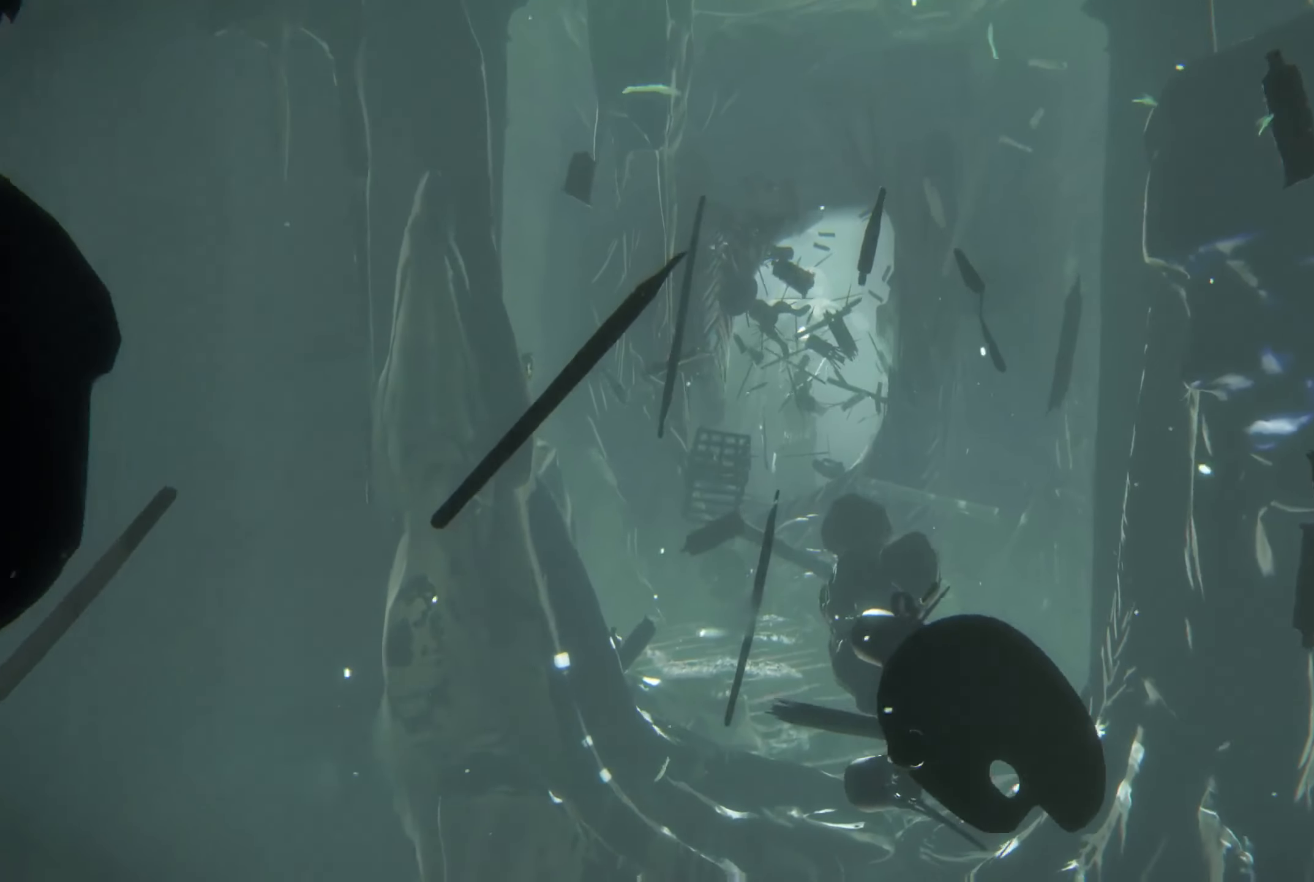
{"buttons": ["R2"], "left_stick": "center", "right_stick": "center", "events": [[184, "left_stick", "center"]]}
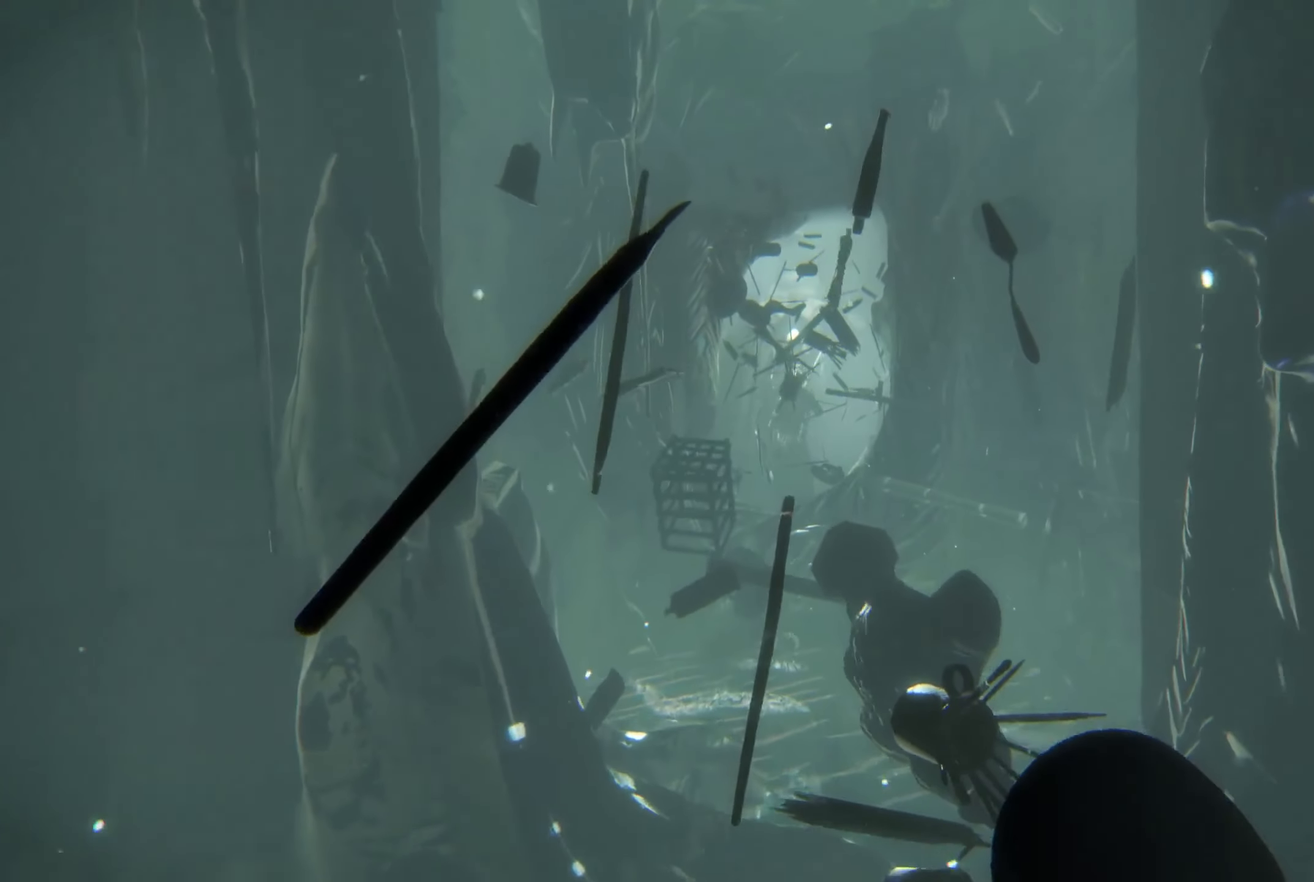
{"buttons": ["R2"], "left_stick": "up-right", "right_stick": "up-left", "events": [[167, "right_stick", "up"], [217, "right_stick", "up-left"], [284, "left_stick", "up-right"]]}
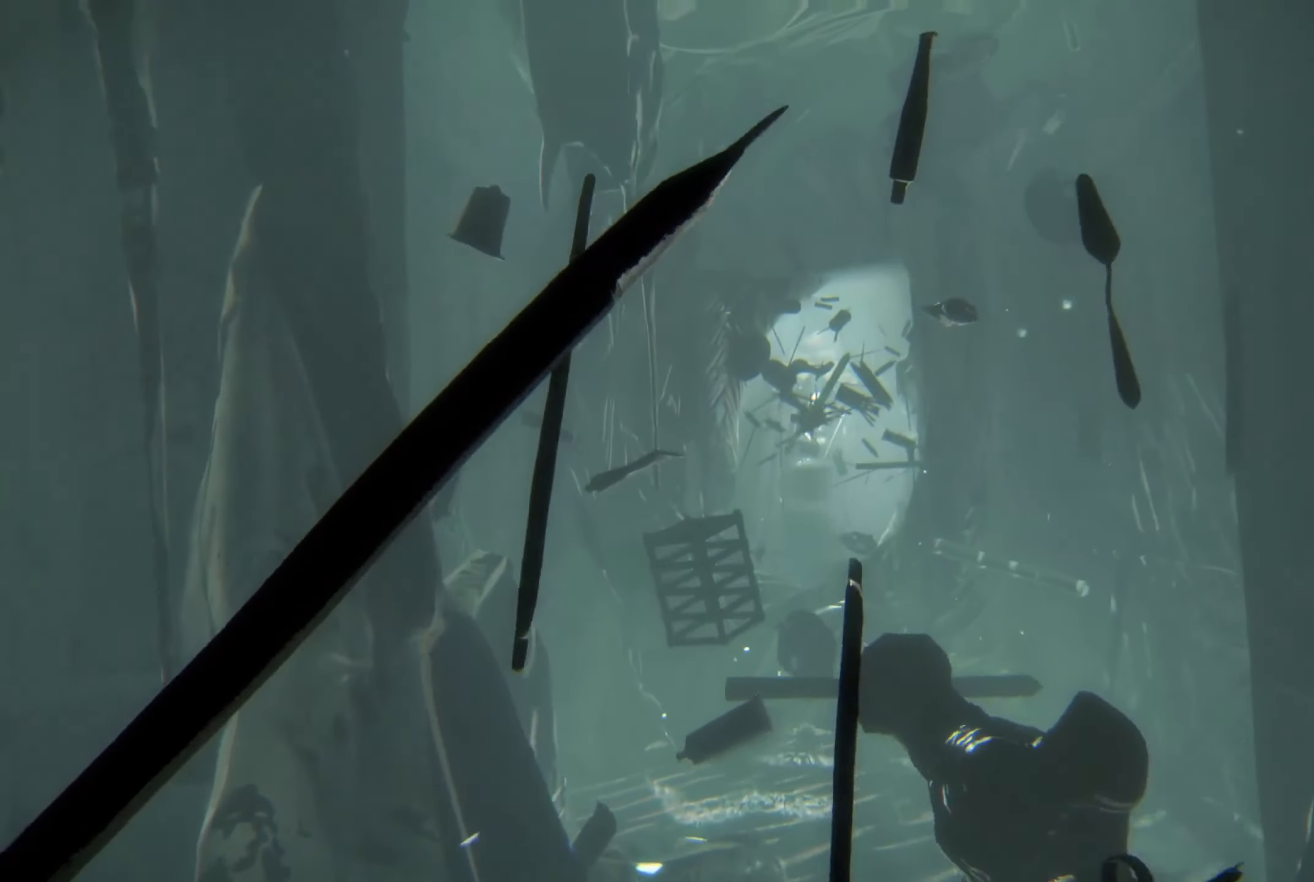
{"buttons": ["R2"], "left_stick": "up", "right_stick": "down", "events": [[34, "right_stick", "center"], [100, "left_stick", "up"], [234, "right_stick", "down"]]}
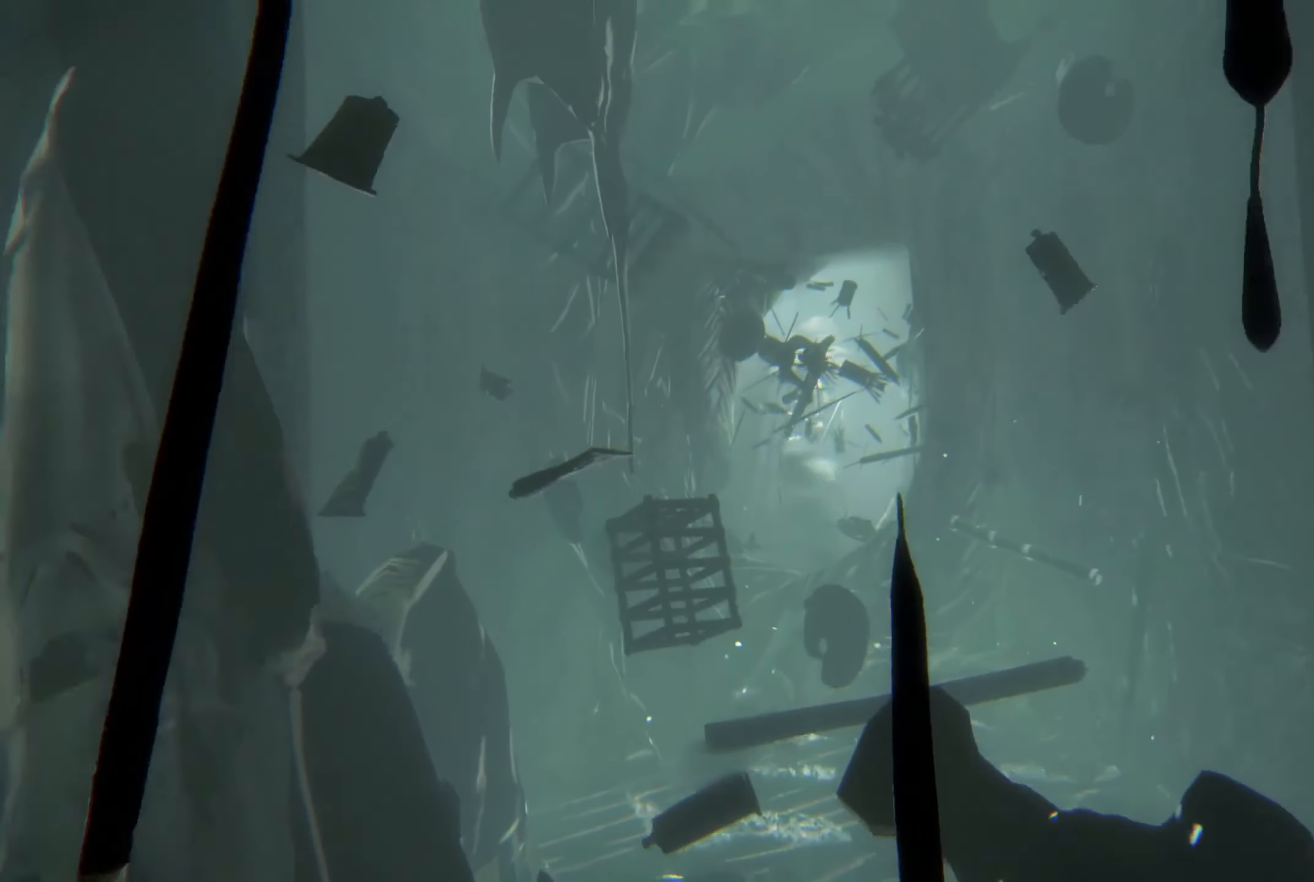
{"buttons": ["R2"], "left_stick": "center", "right_stick": "up", "events": [[67, "right_stick", "down-left"], [217, "left_stick", "center"], [317, "right_stick", "up-left"], [467, "right_stick", "up"]]}
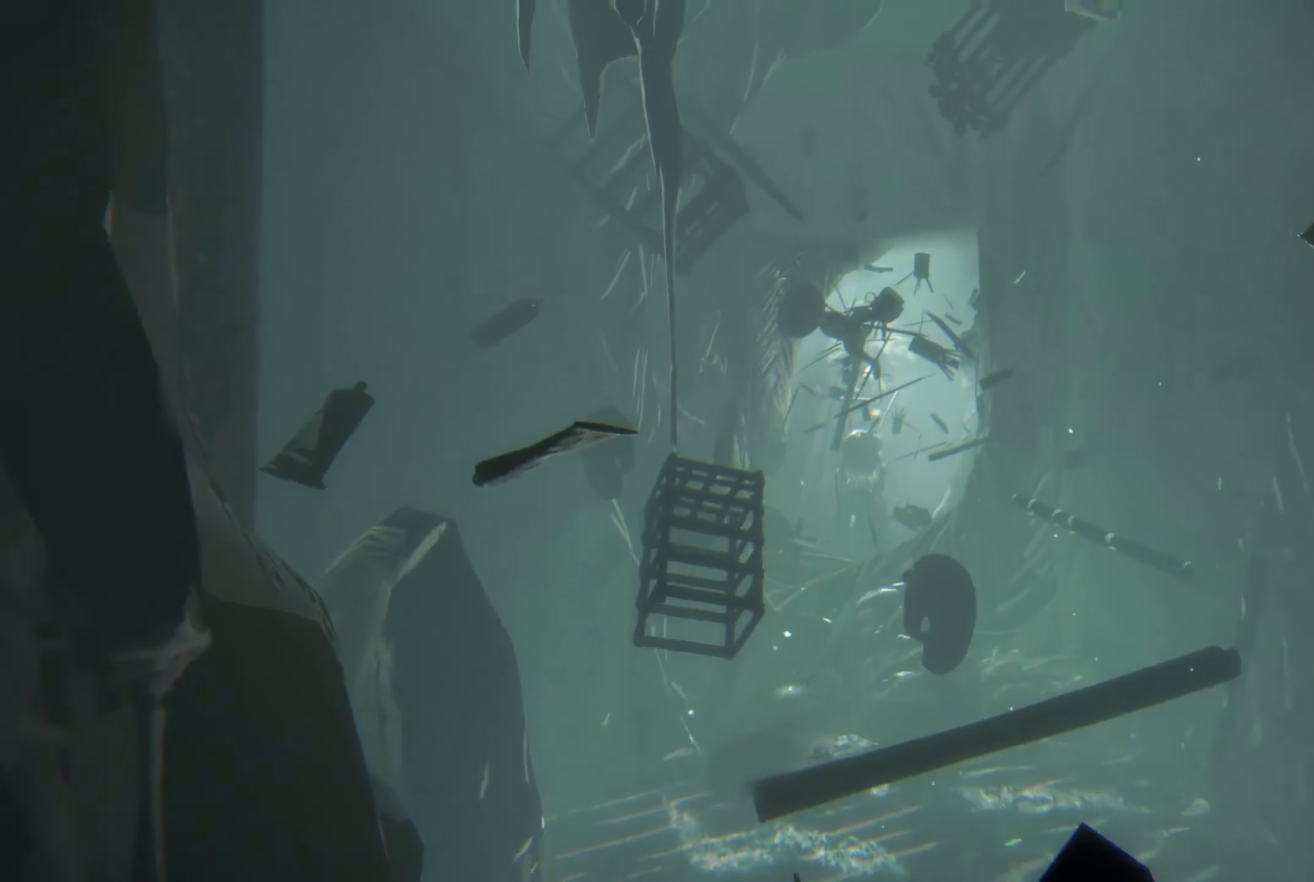
{"buttons": ["R2"], "left_stick": "center", "right_stick": "right", "events": [[84, "right_stick", "up-right"], [300, "right_stick", "right"]]}
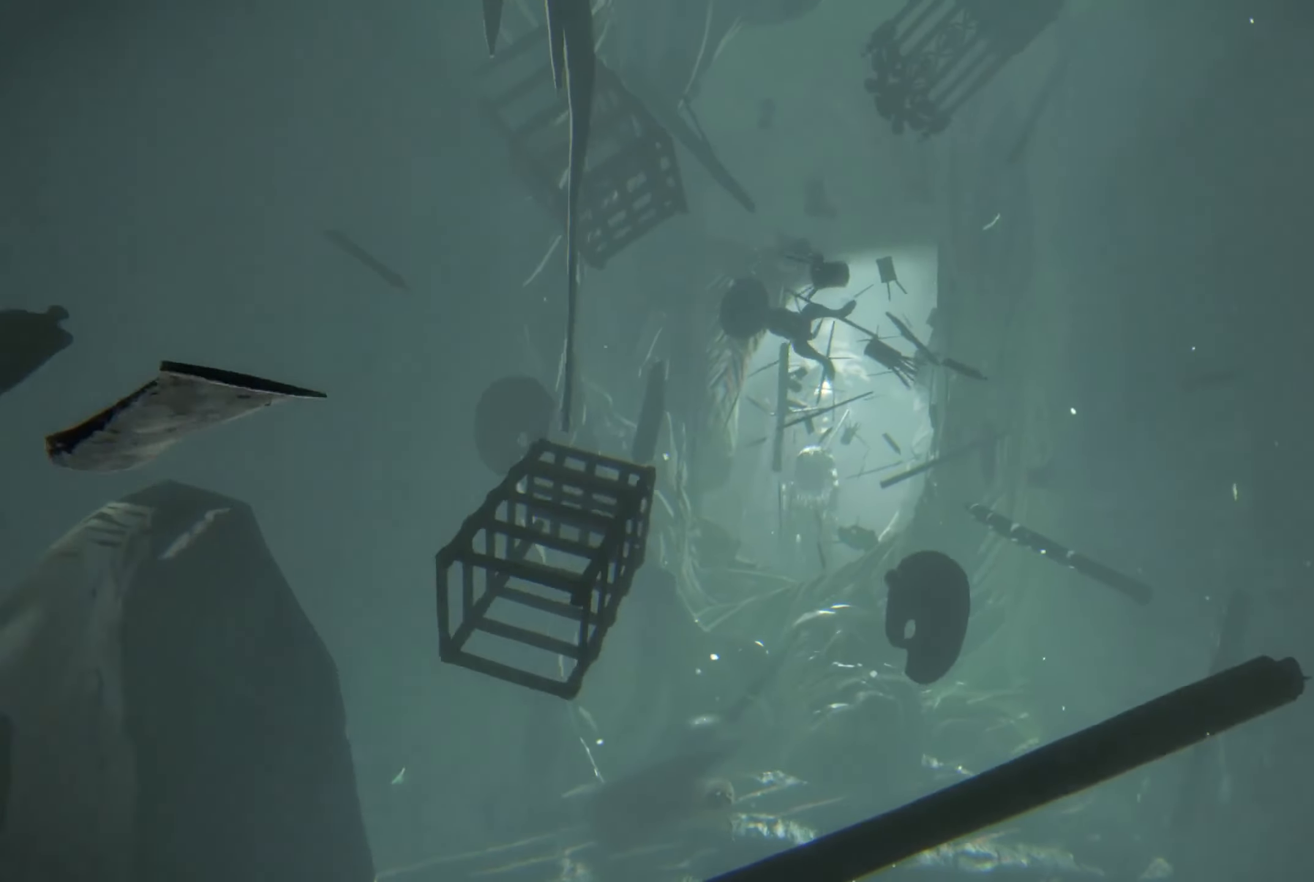
{"buttons": ["R2"], "left_stick": "center", "right_stick": "right", "events": []}
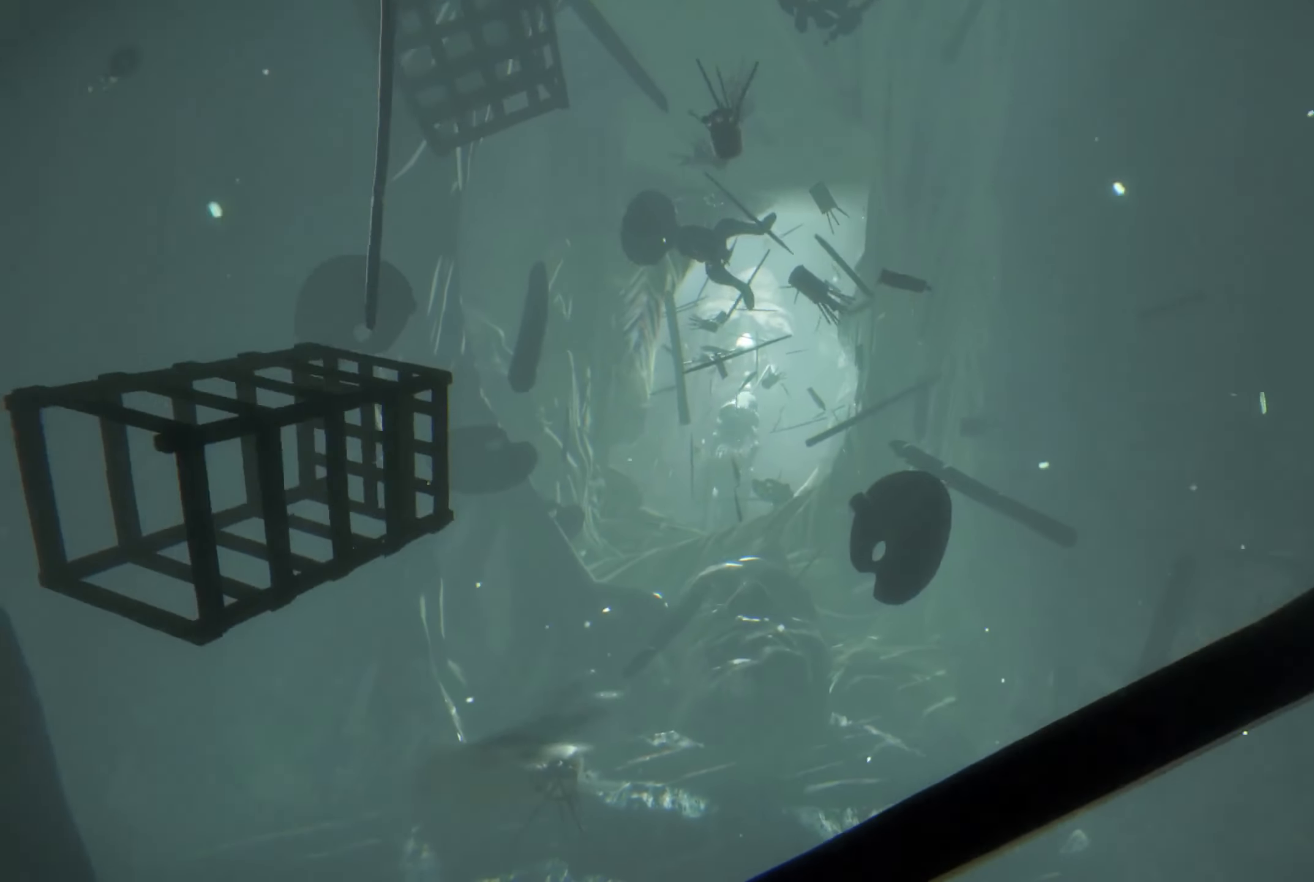
{"buttons": ["R2"], "left_stick": "center", "right_stick": "right", "events": []}
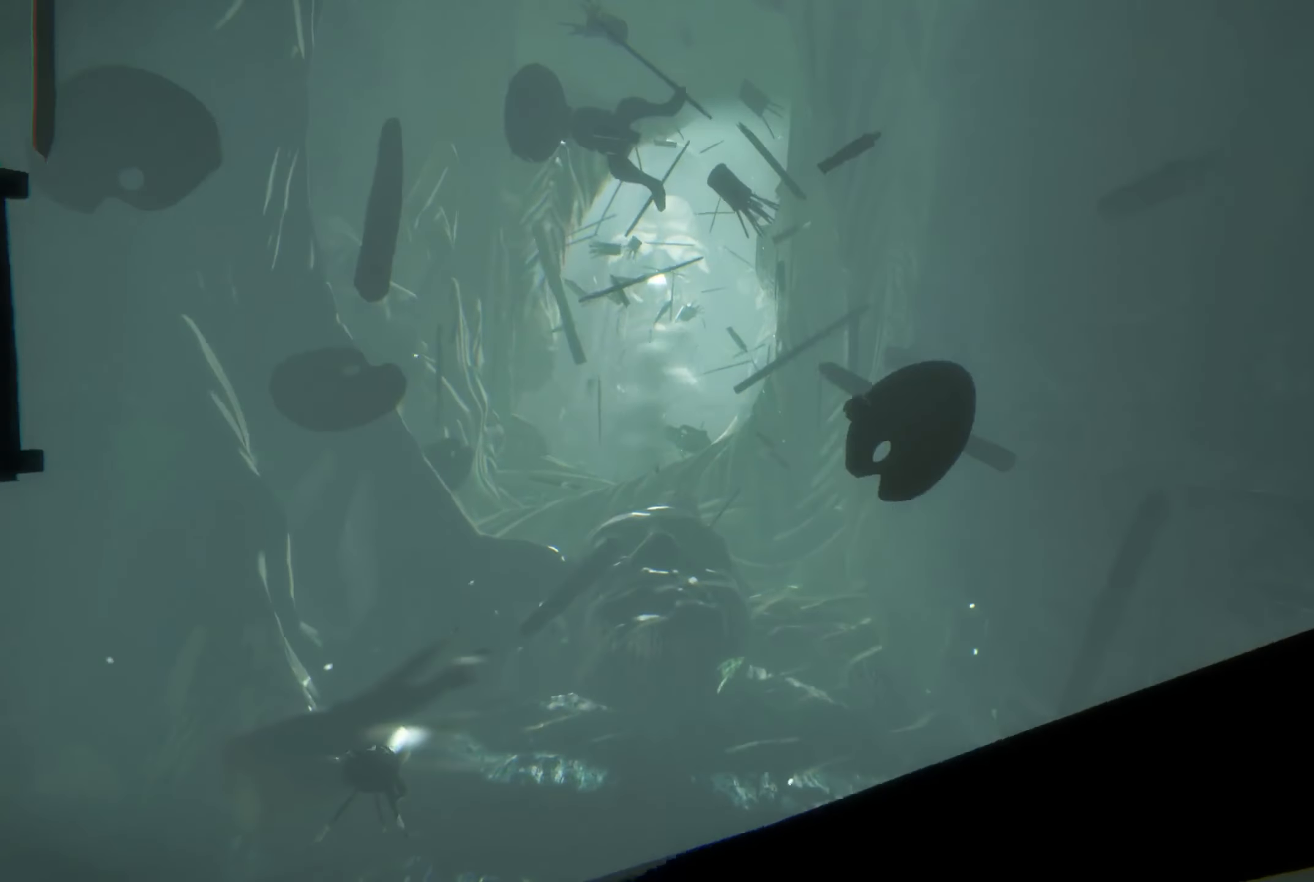
{"buttons": ["R2"], "left_stick": "center", "right_stick": "right", "events": []}
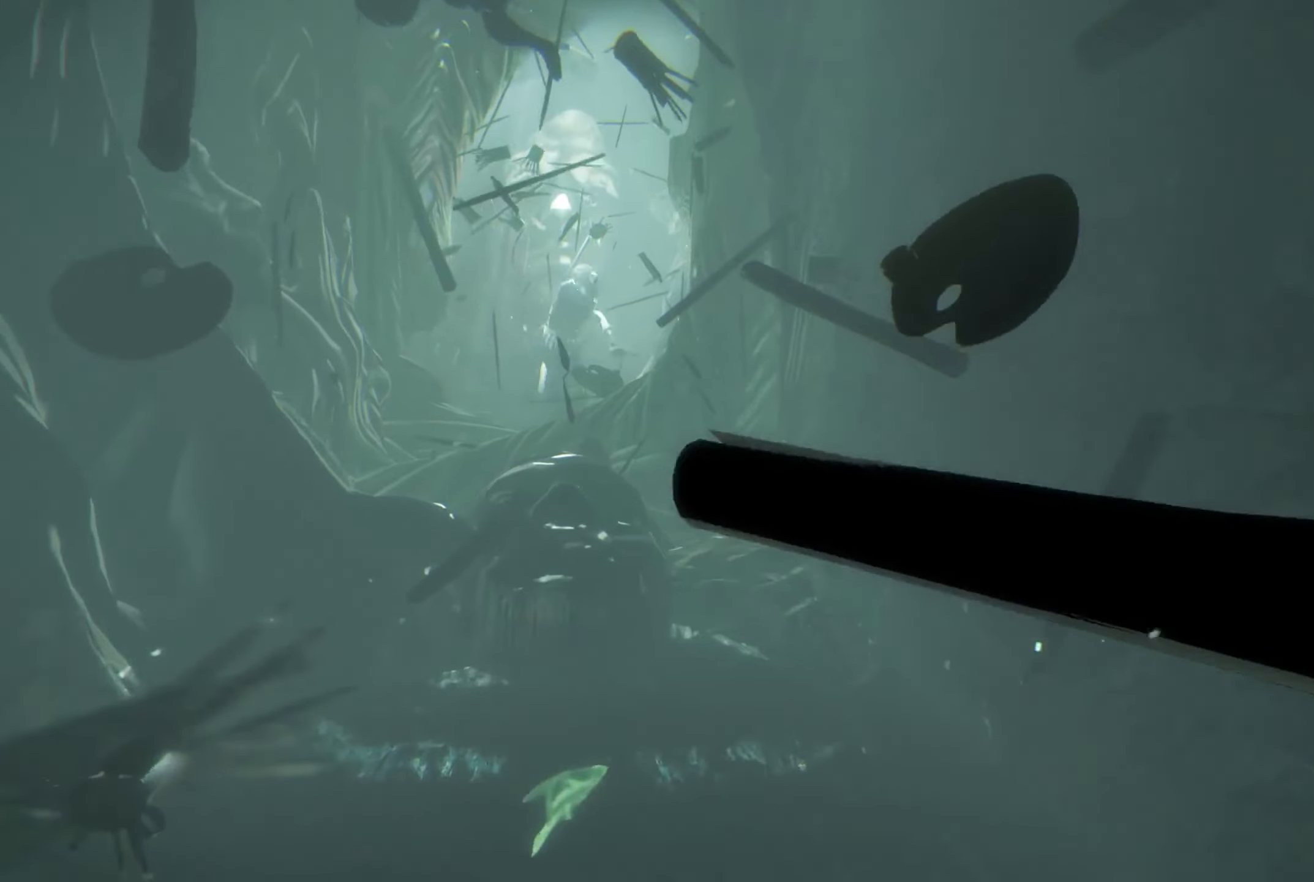
{"buttons": ["R2"], "left_stick": "center", "right_stick": "right", "events": []}
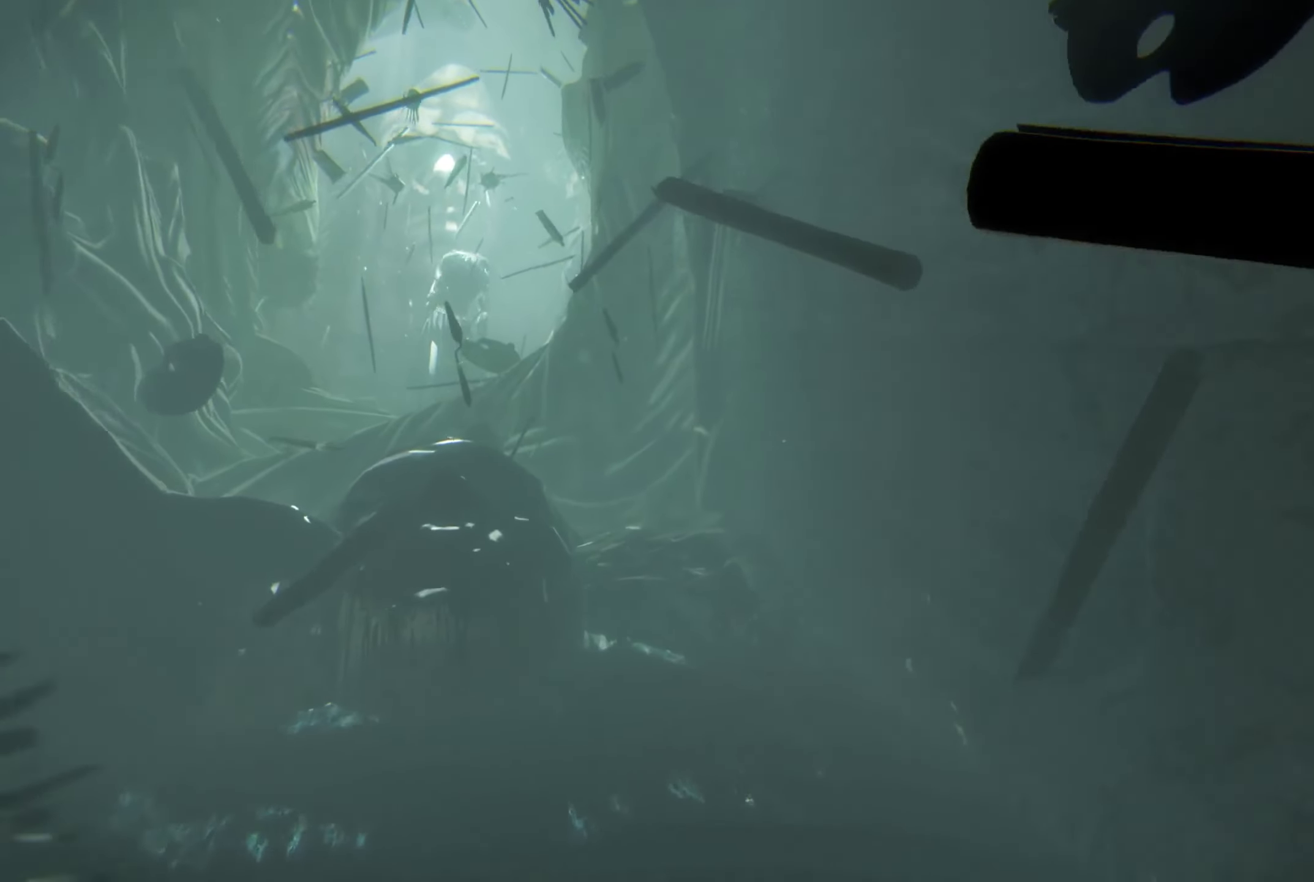
{"buttons": ["R2"], "left_stick": "center", "right_stick": "right", "events": []}
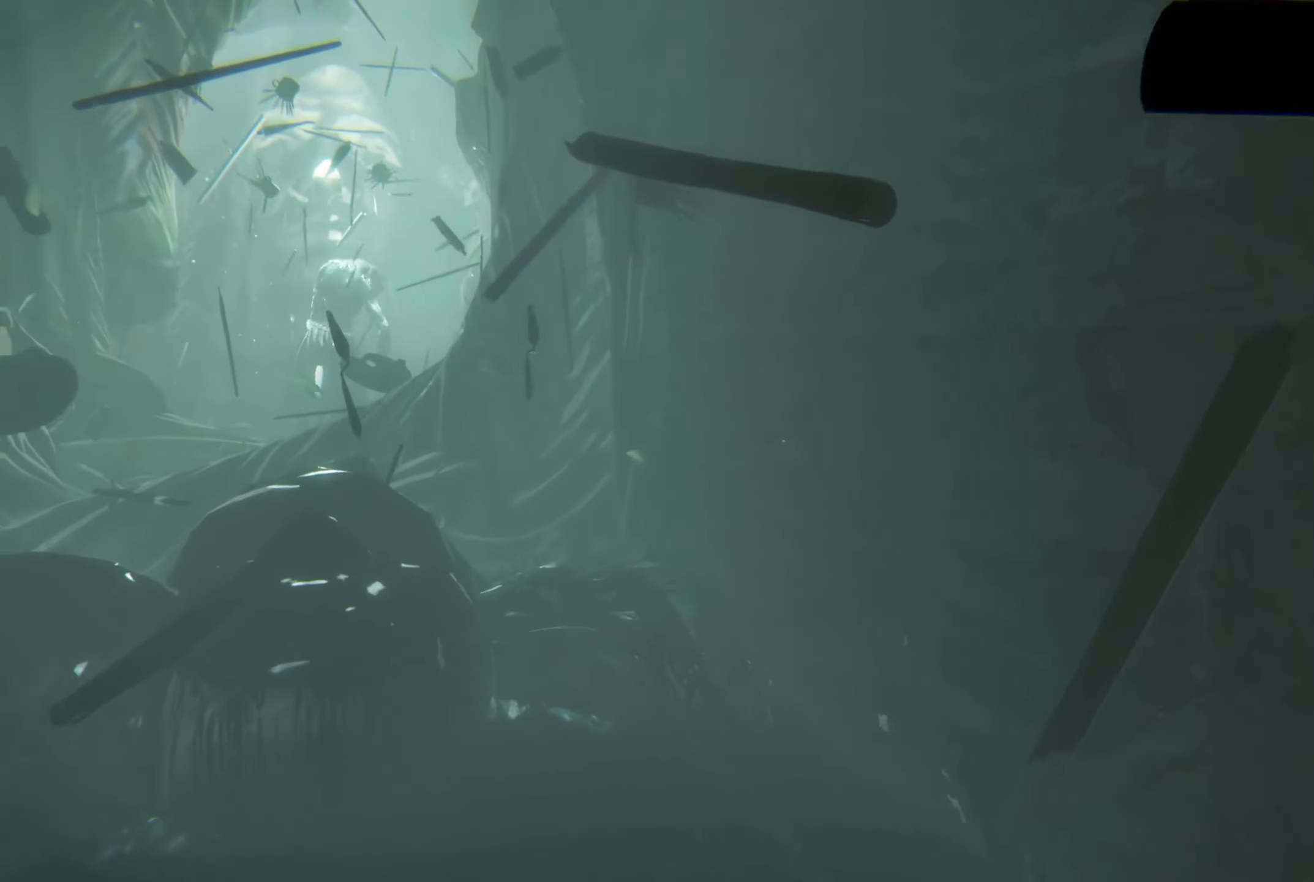
{"buttons": ["R2"], "left_stick": "center", "right_stick": "right", "events": []}
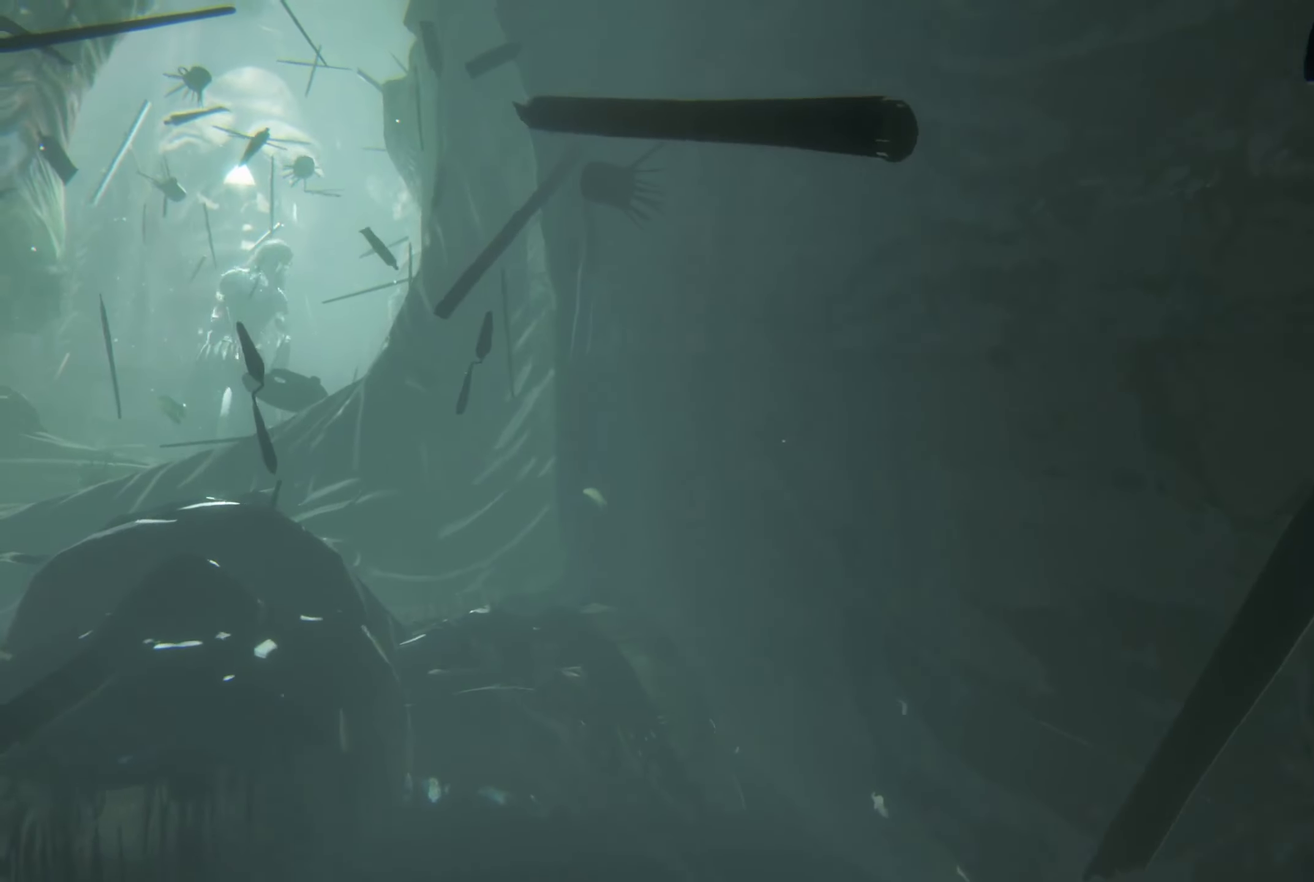
{"buttons": ["R2"], "left_stick": "center", "right_stick": "right", "events": []}
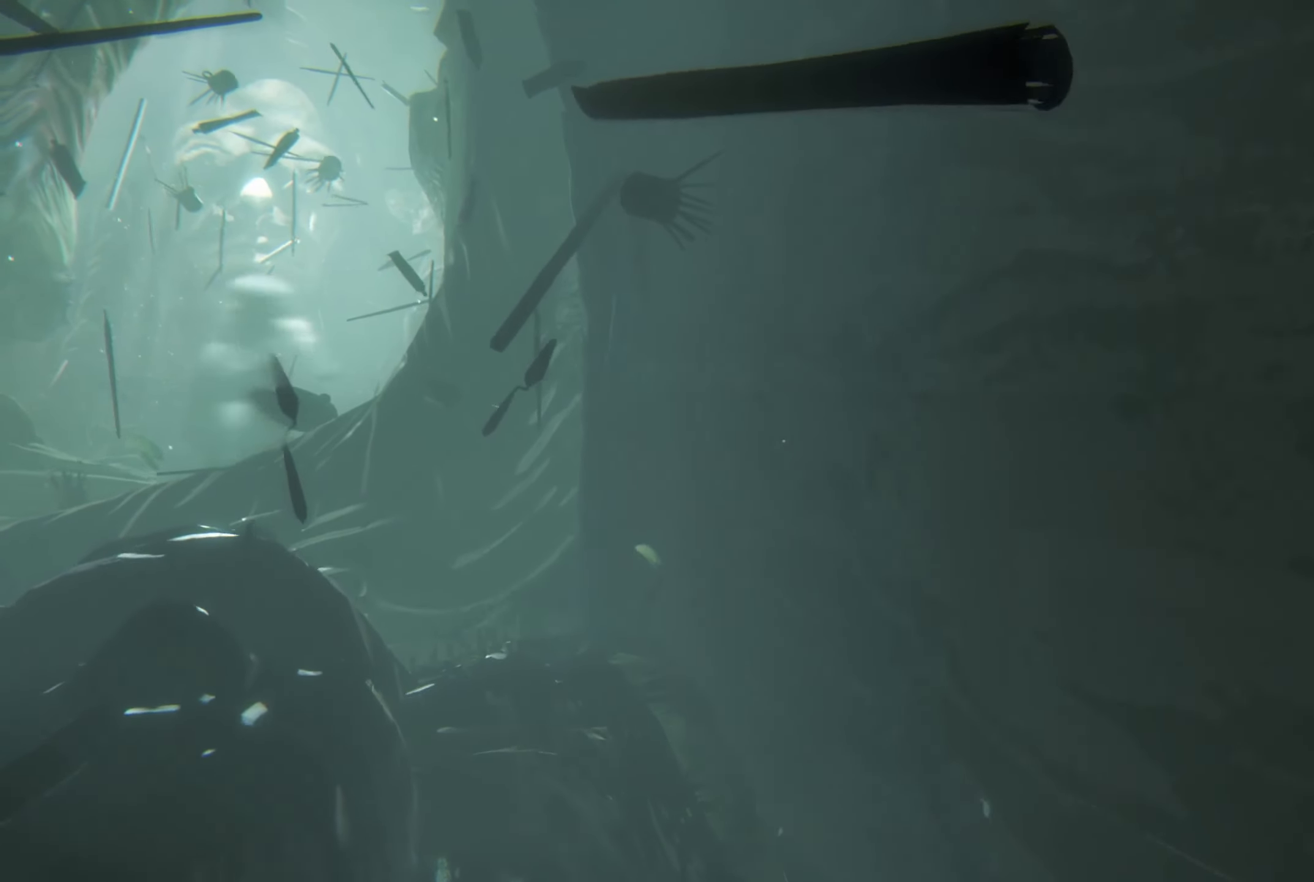
{"buttons": ["R2"], "left_stick": "right", "right_stick": "right", "events": [[66, "left_stick", "right"]]}
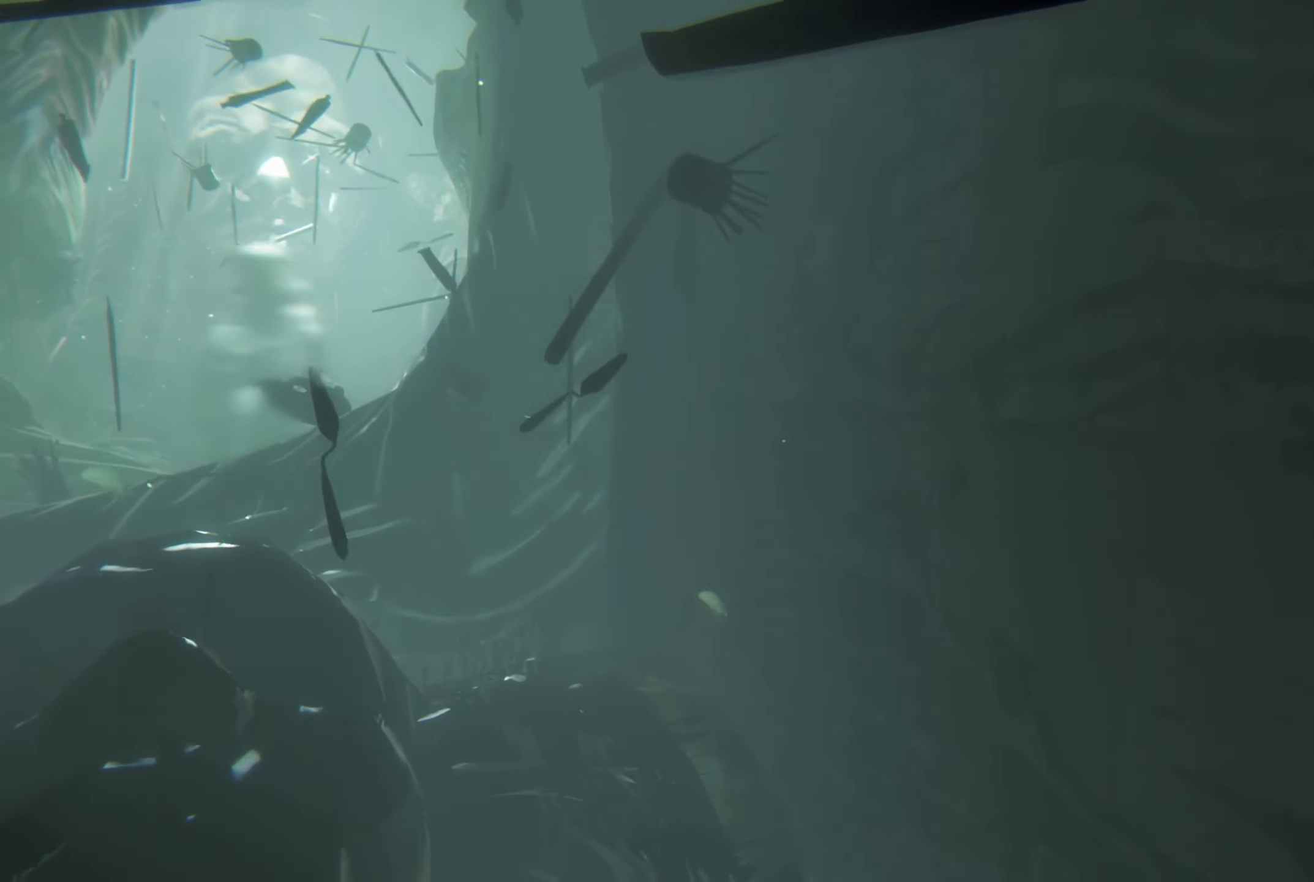
{"buttons": ["R2"], "left_stick": "down-right", "right_stick": "left", "events": [[16, "left_stick", "down-right"], [416, "right_stick", "left"]]}
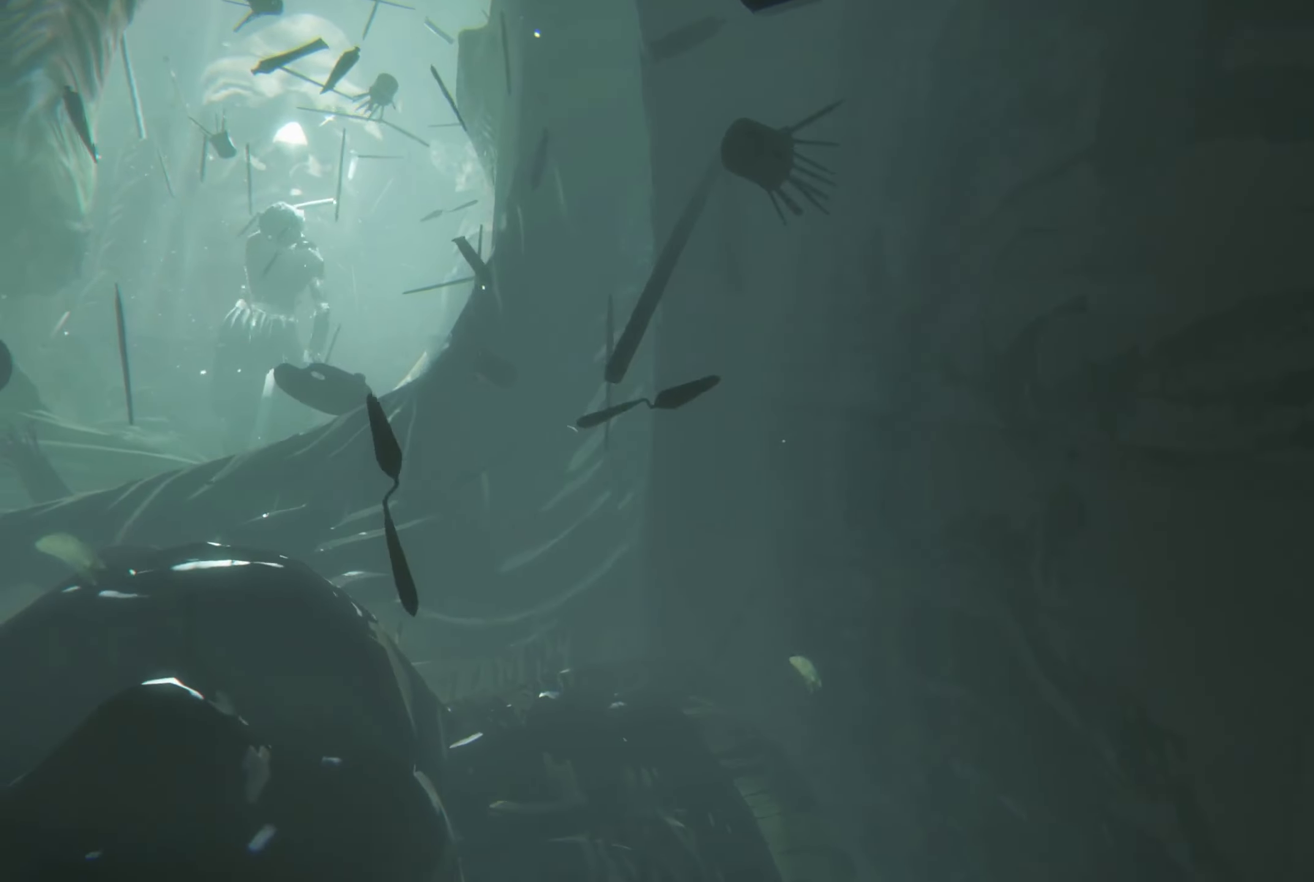
{"buttons": ["R2"], "left_stick": "down", "right_stick": "left", "events": [[233, "left_stick", "down"]]}
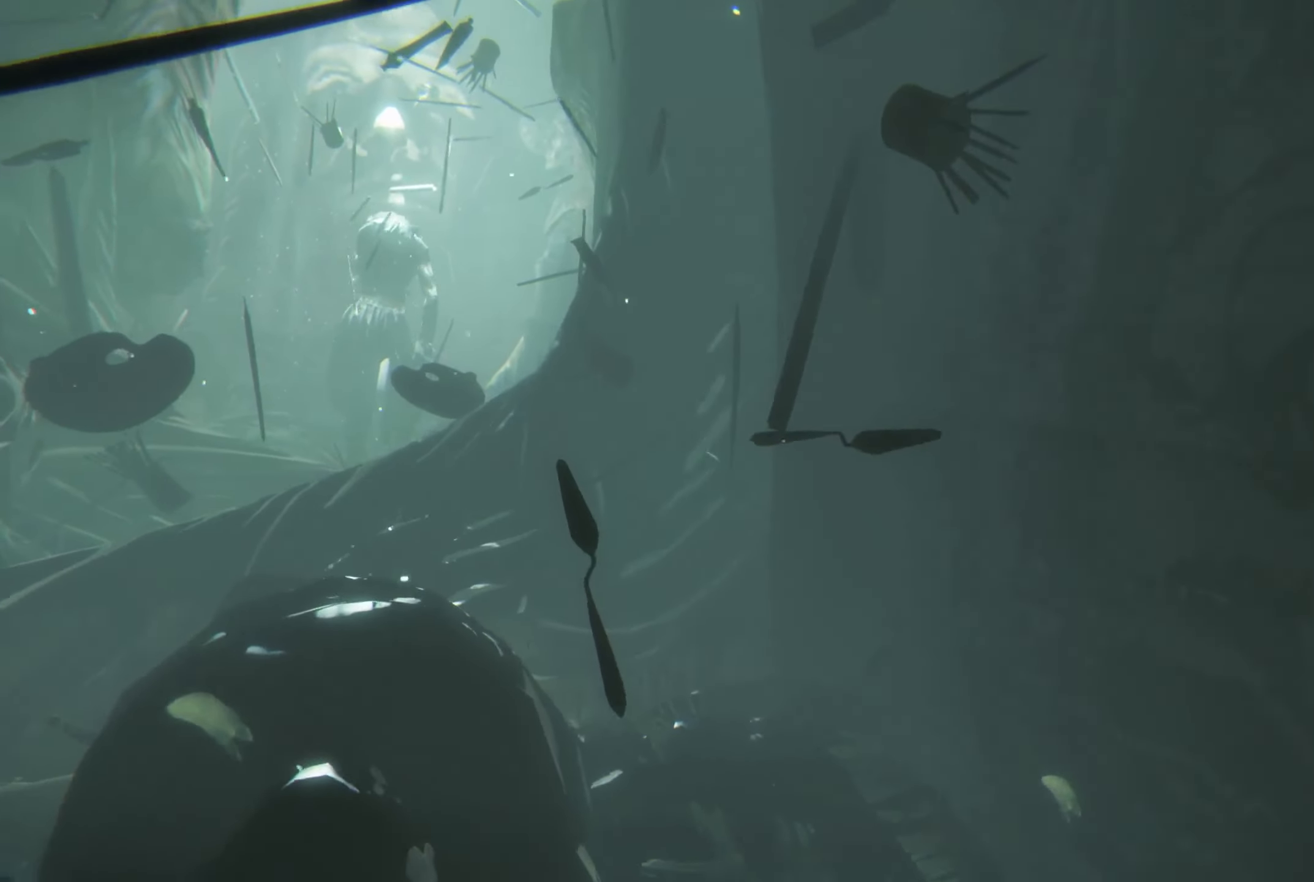
{"buttons": ["R2"], "left_stick": "down", "right_stick": "left", "events": []}
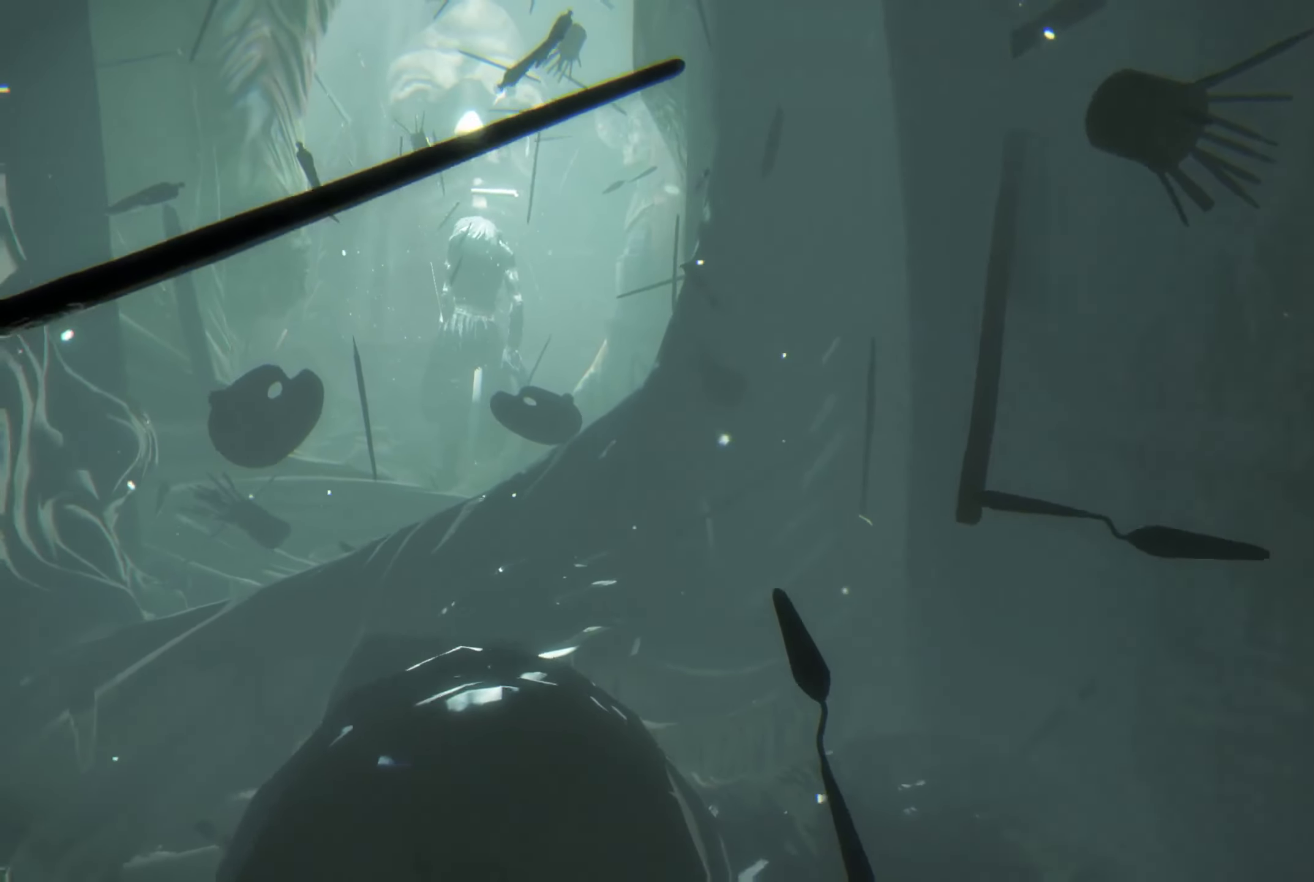
{"buttons": ["R2"], "left_stick": "center", "right_stick": "left", "events": [[183, "left_stick", "center"]]}
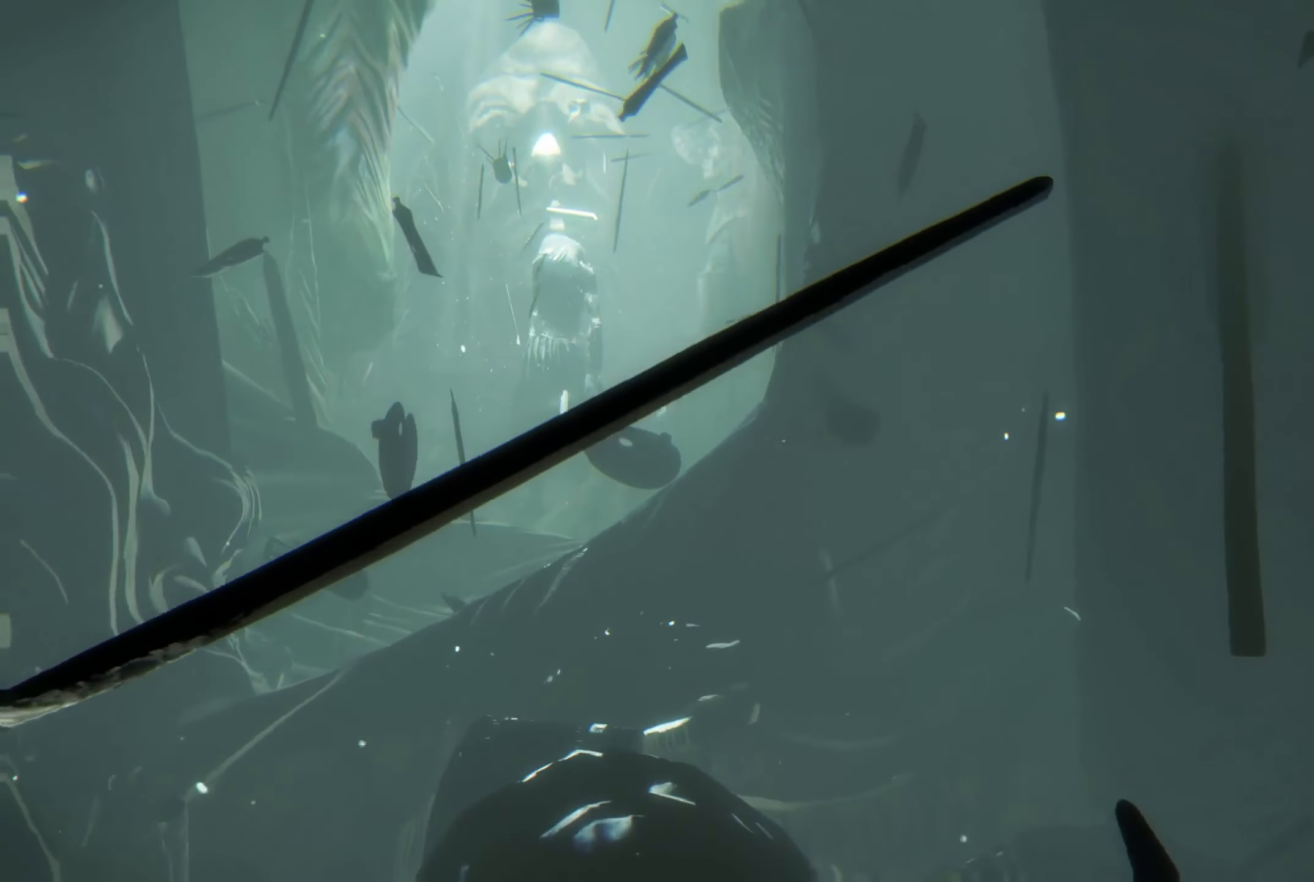
{"buttons": ["R2"], "left_stick": "center", "right_stick": "left", "events": []}
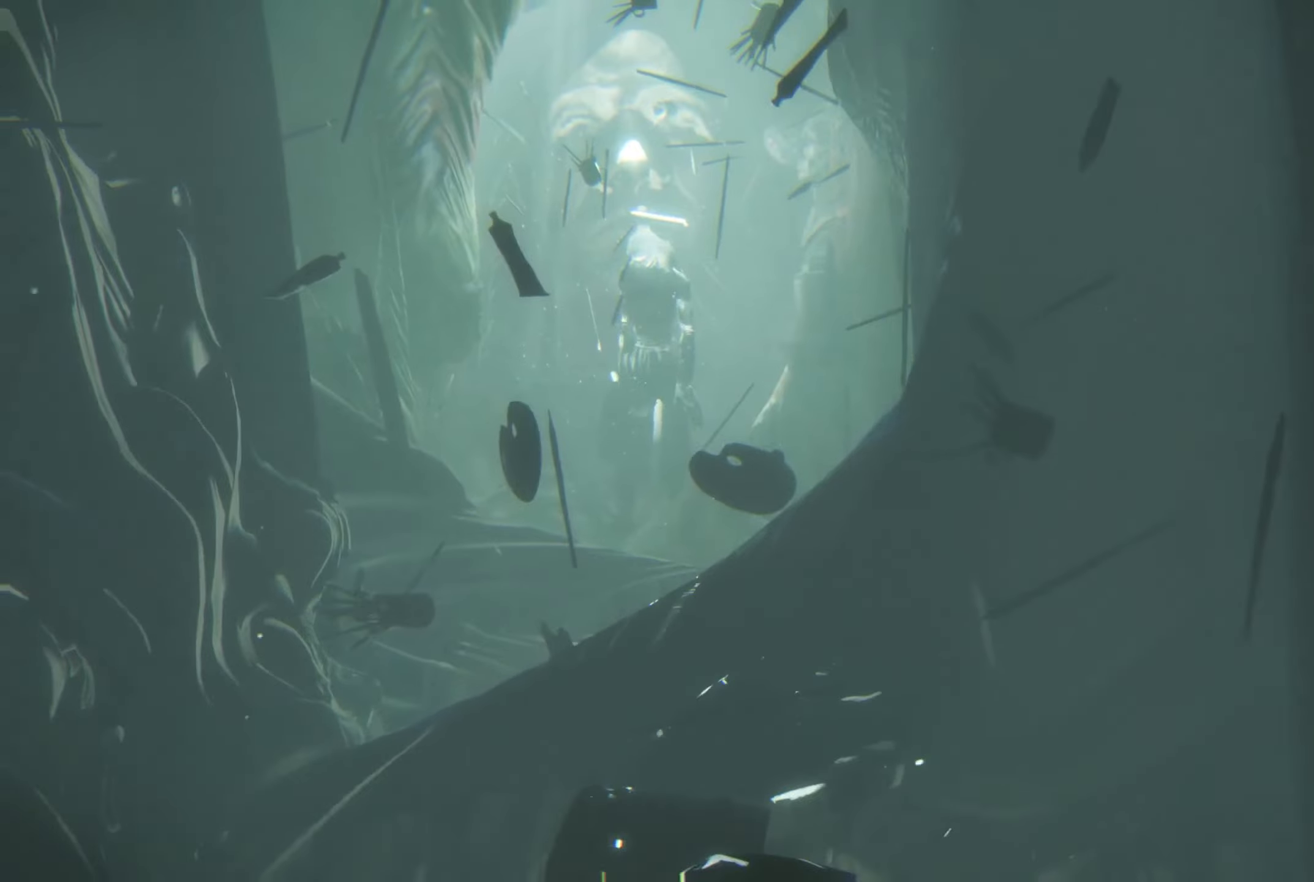
{"buttons": ["R2"], "left_stick": "down", "right_stick": "left", "events": [[200, "left_stick", "down"]]}
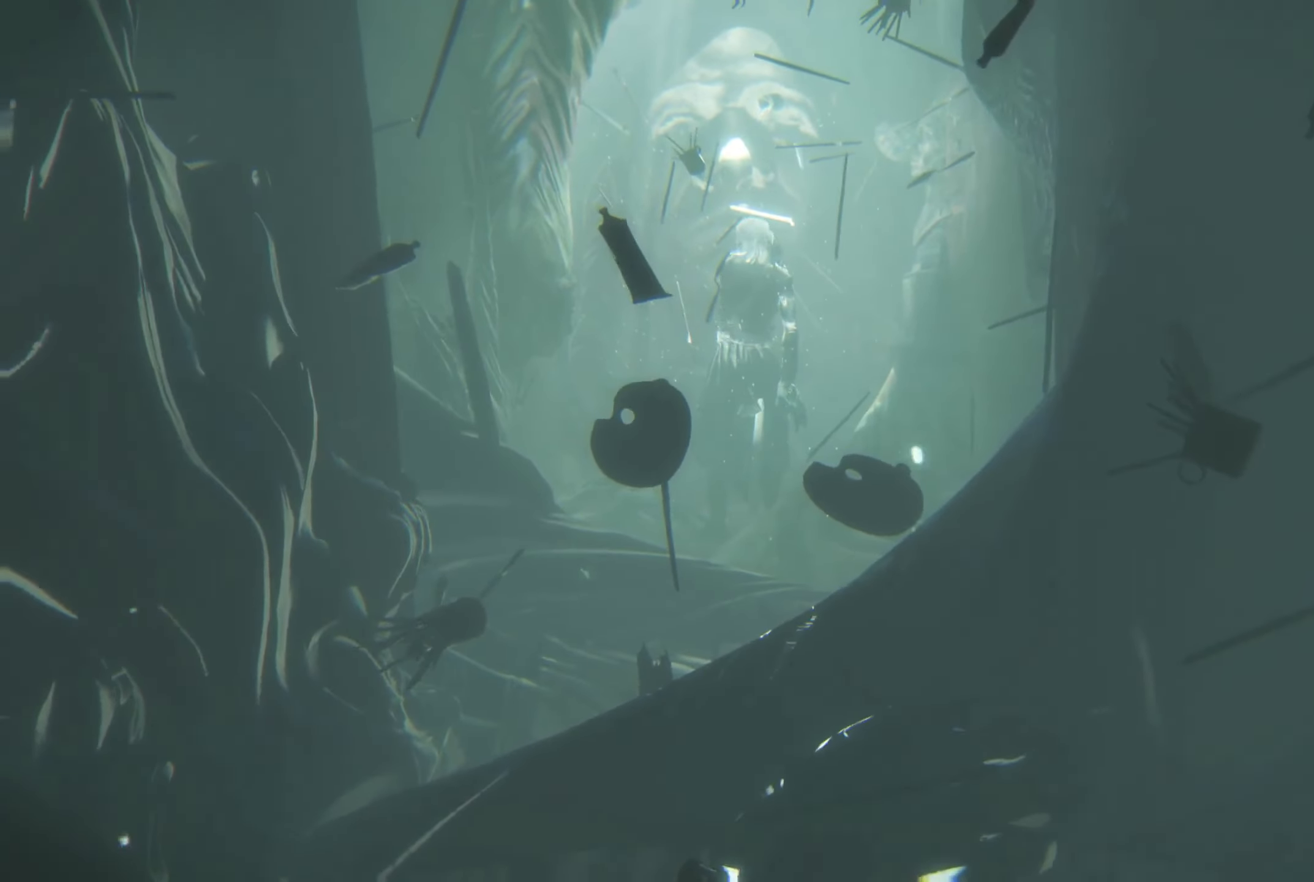
{"buttons": ["R2"], "left_stick": "center", "right_stick": "left", "events": [[217, "left_stick", "center"]]}
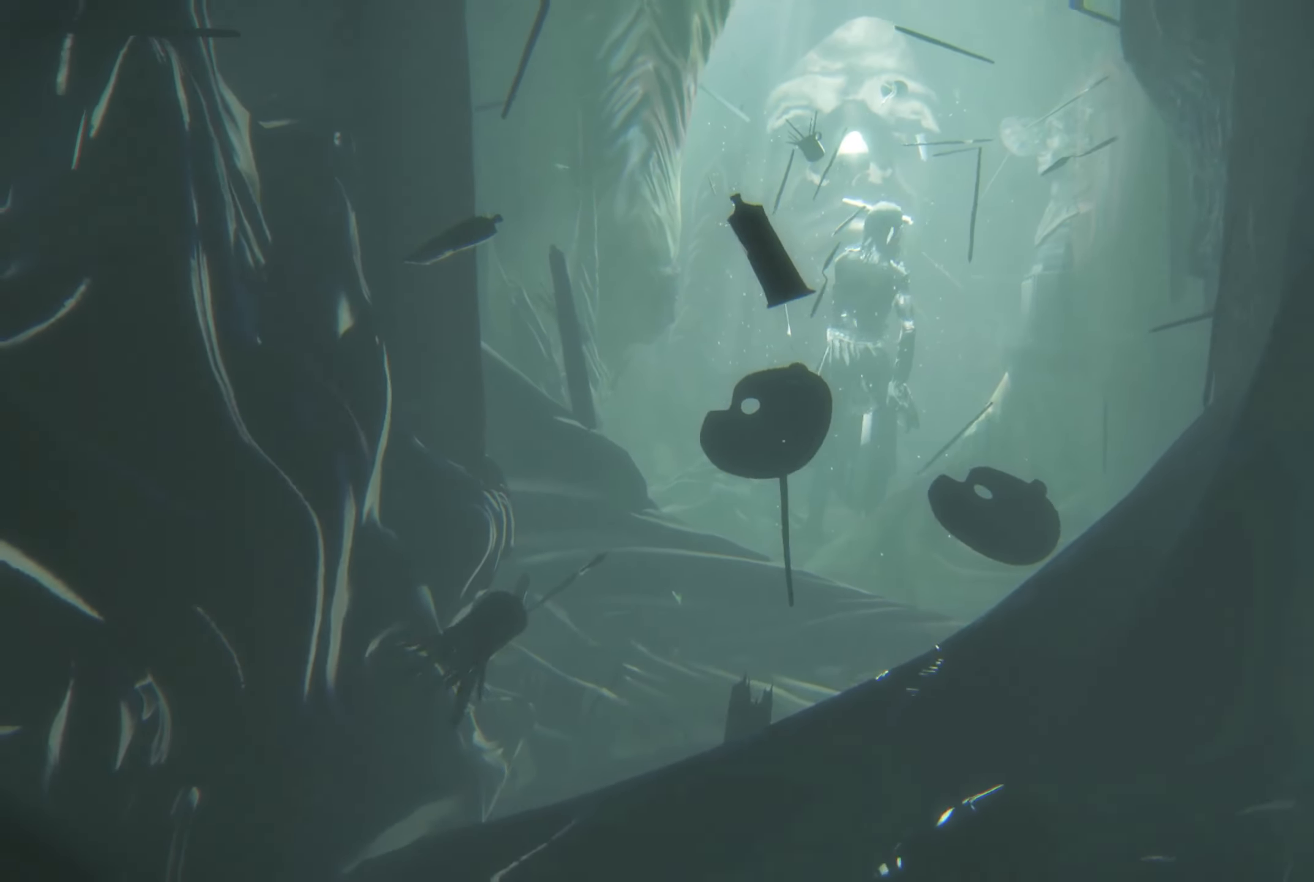
{"buttons": ["R2"], "left_stick": "center", "right_stick": "up-right", "events": [[450, "right_stick", "up"], [500, "right_stick", "up-right"]]}
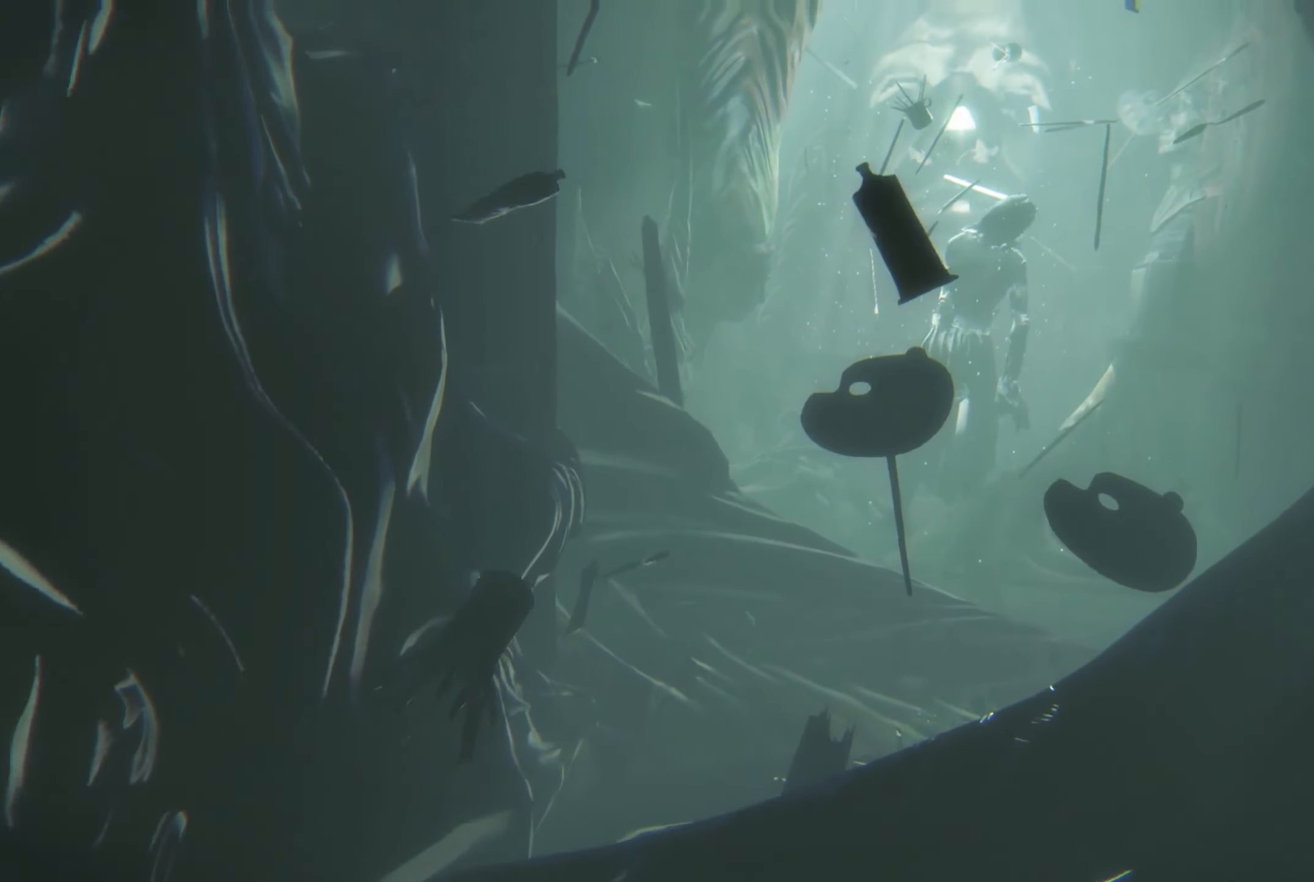
{"buttons": ["R2"], "left_stick": "center", "right_stick": "up", "events": [[233, "right_stick", "up"]]}
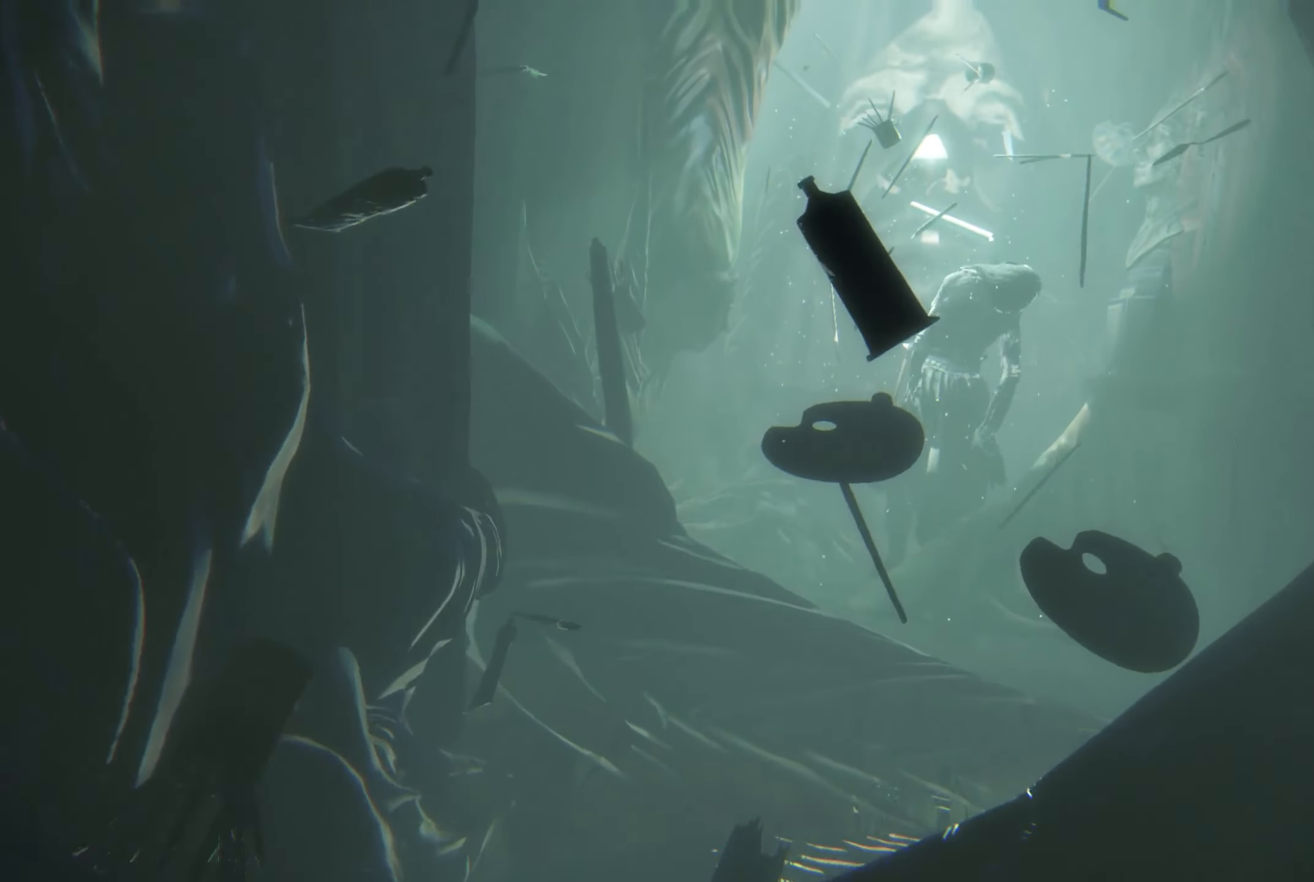
{"buttons": ["R2"], "left_stick": "center", "right_stick": "down", "events": [[217, "right_stick", "right"], [283, "right_stick", "down"]]}
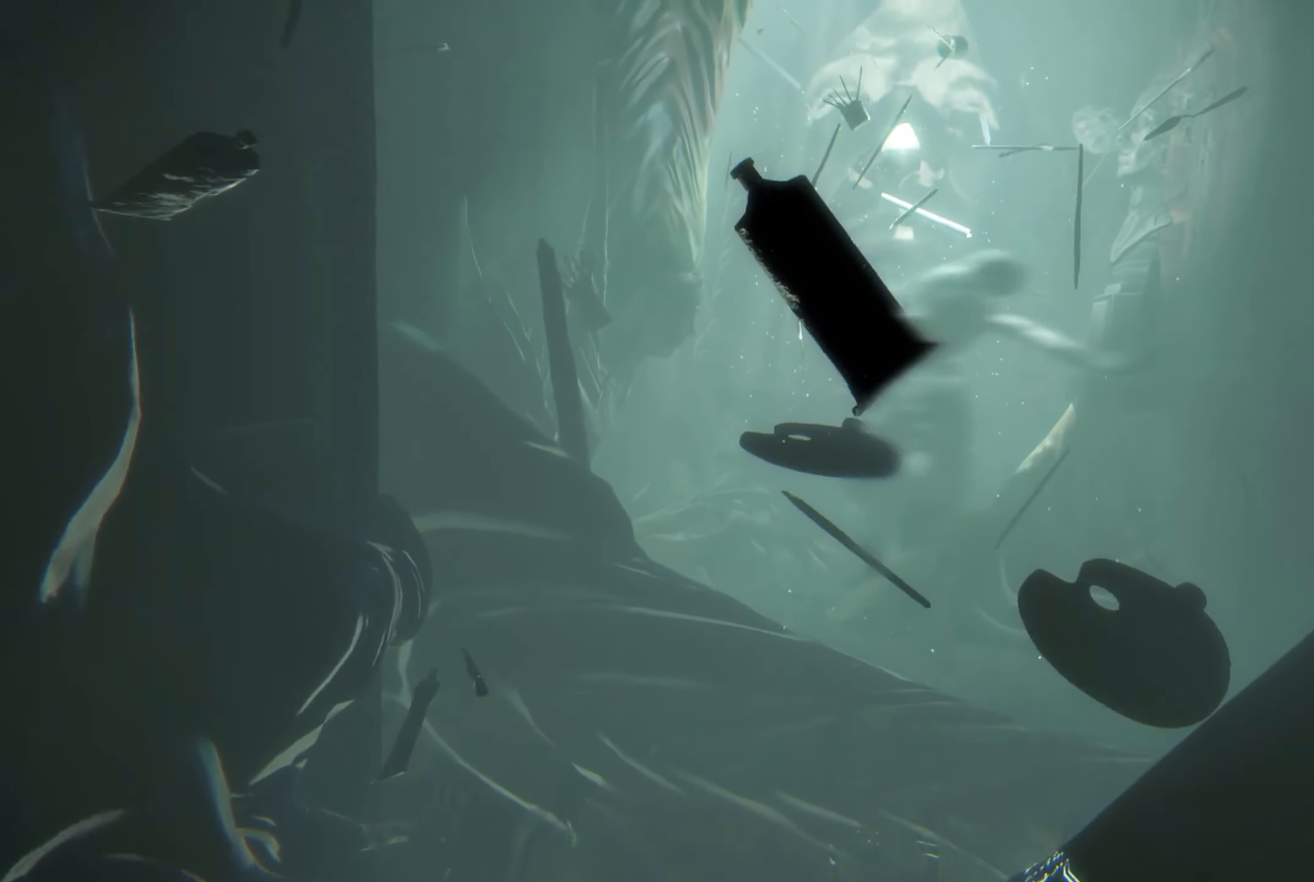
{"buttons": ["R2"], "left_stick": "center", "right_stick": "down-right", "events": [[50, "right_stick", "down-right"]]}
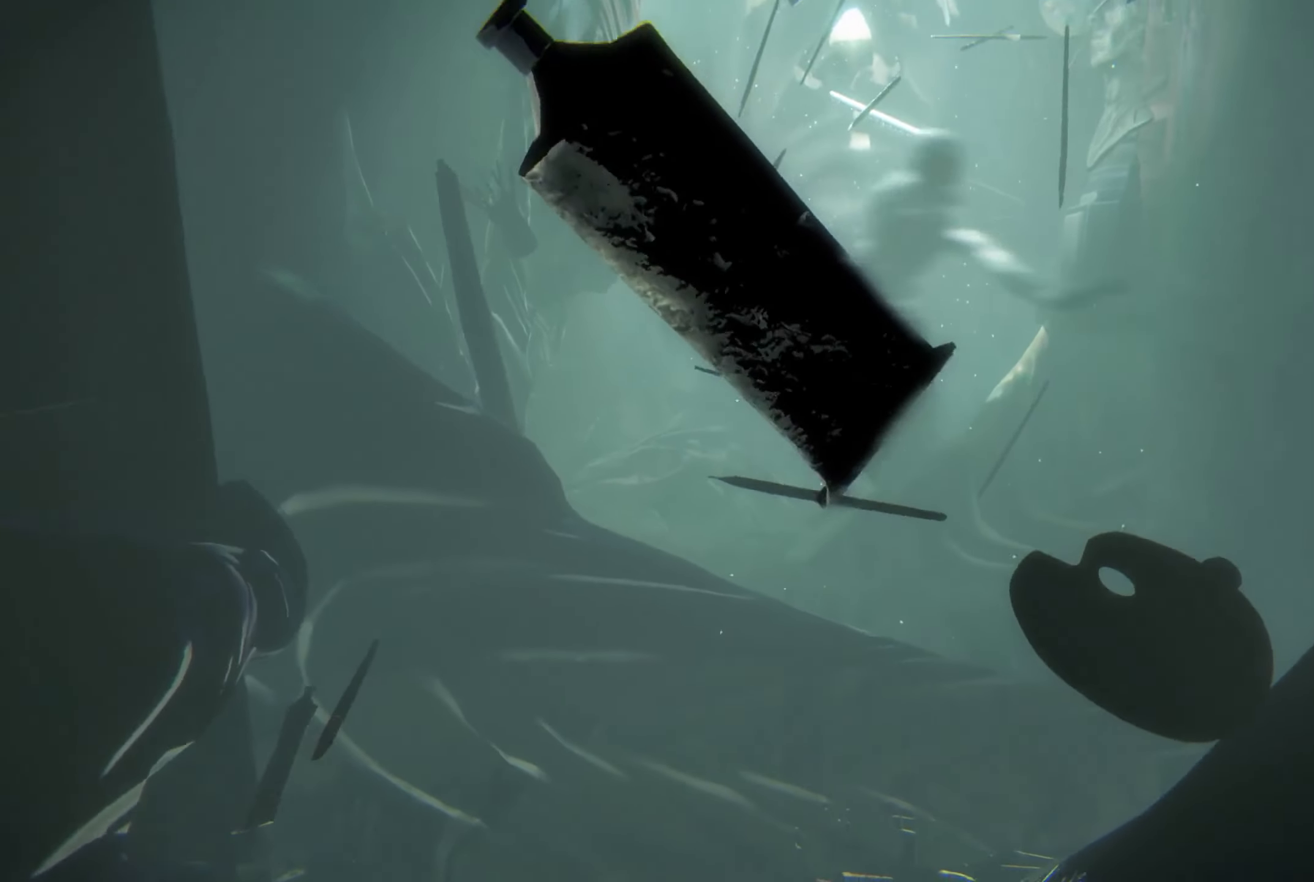
{"buttons": ["R2"], "left_stick": "center", "right_stick": "center", "events": [[83, "right_stick", "center"]]}
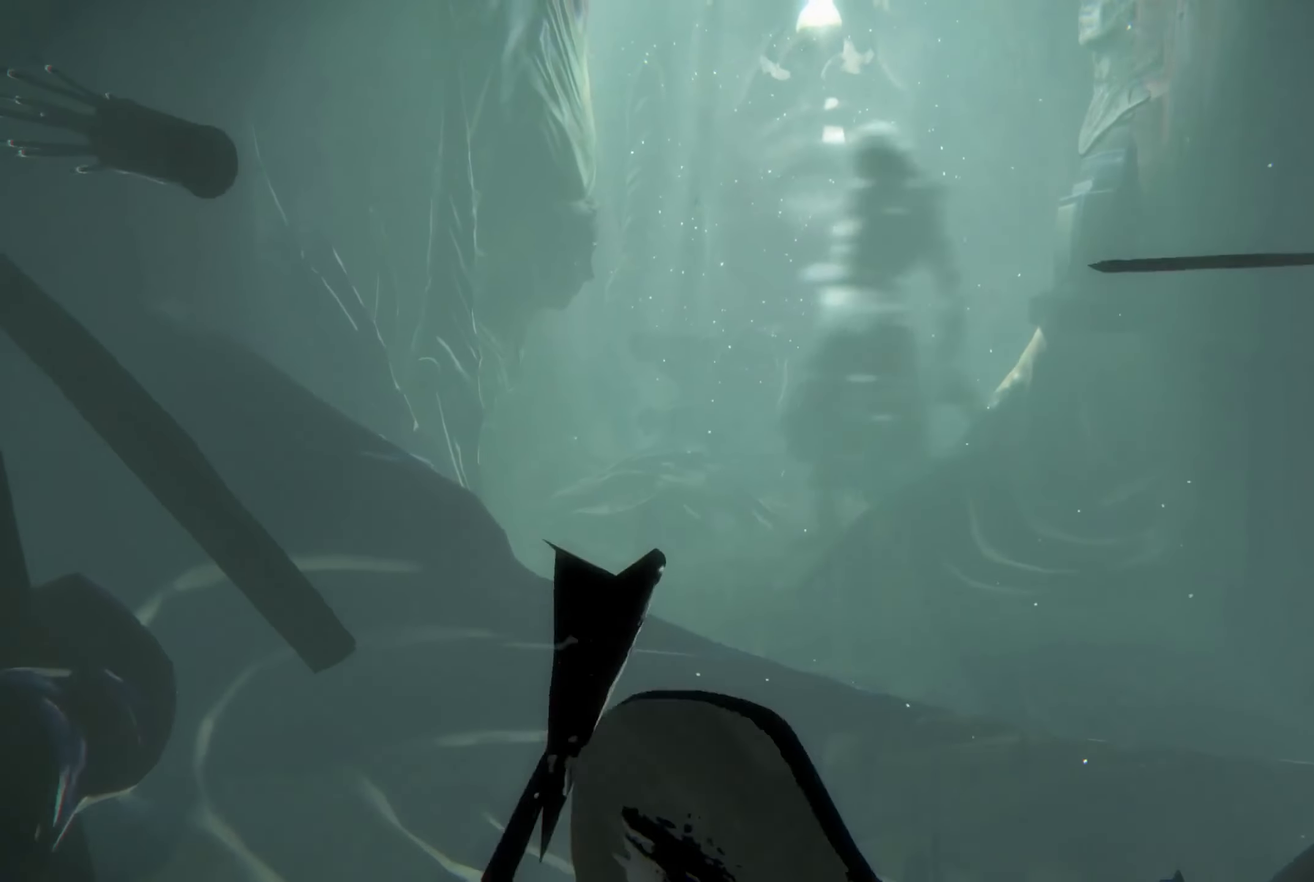
{"buttons": ["R2"], "left_stick": "center", "right_stick": "center", "events": []}
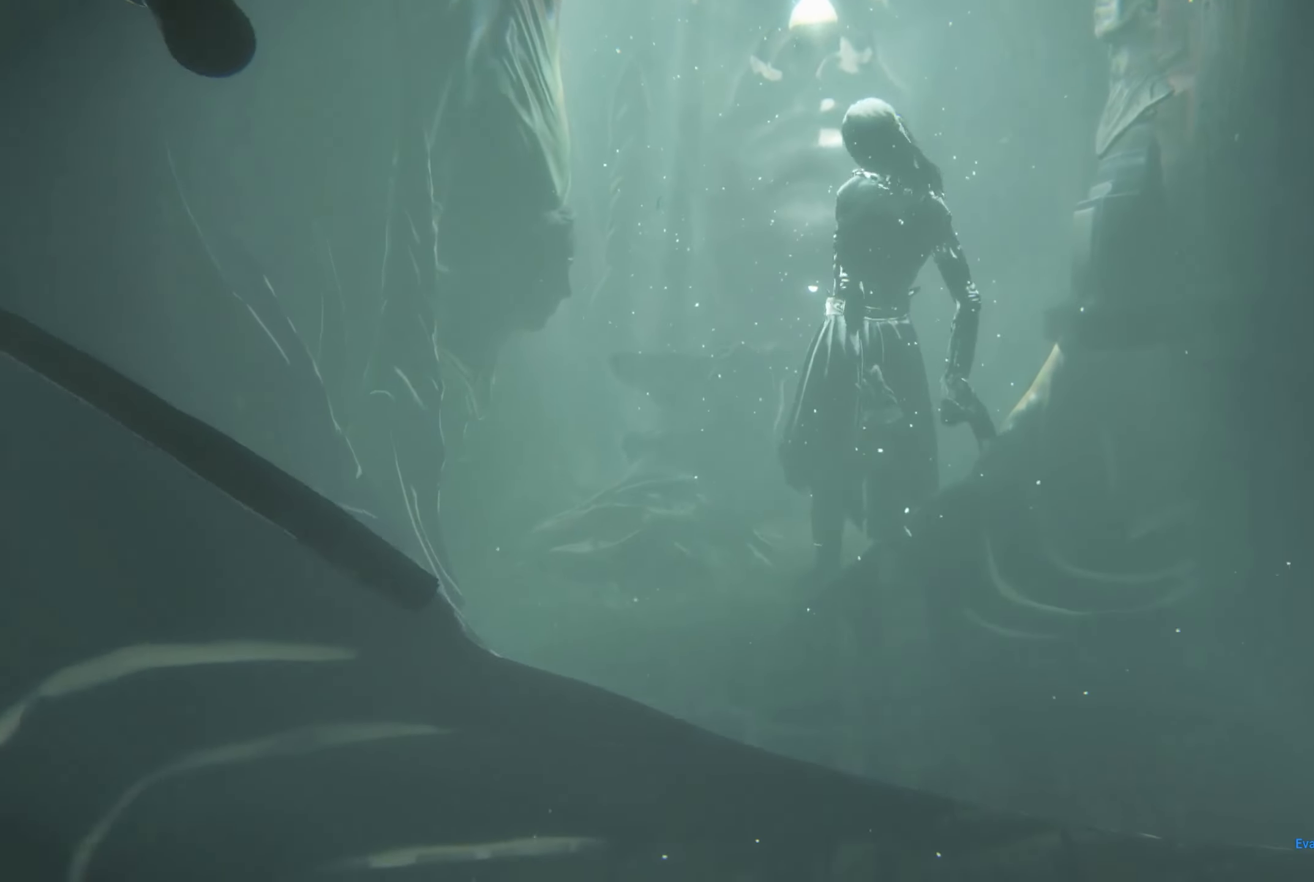
{"buttons": ["R2"], "left_stick": "up", "right_stick": "center", "events": [[67, "left_stick", "up-left"], [233, "left_stick", "up"]]}
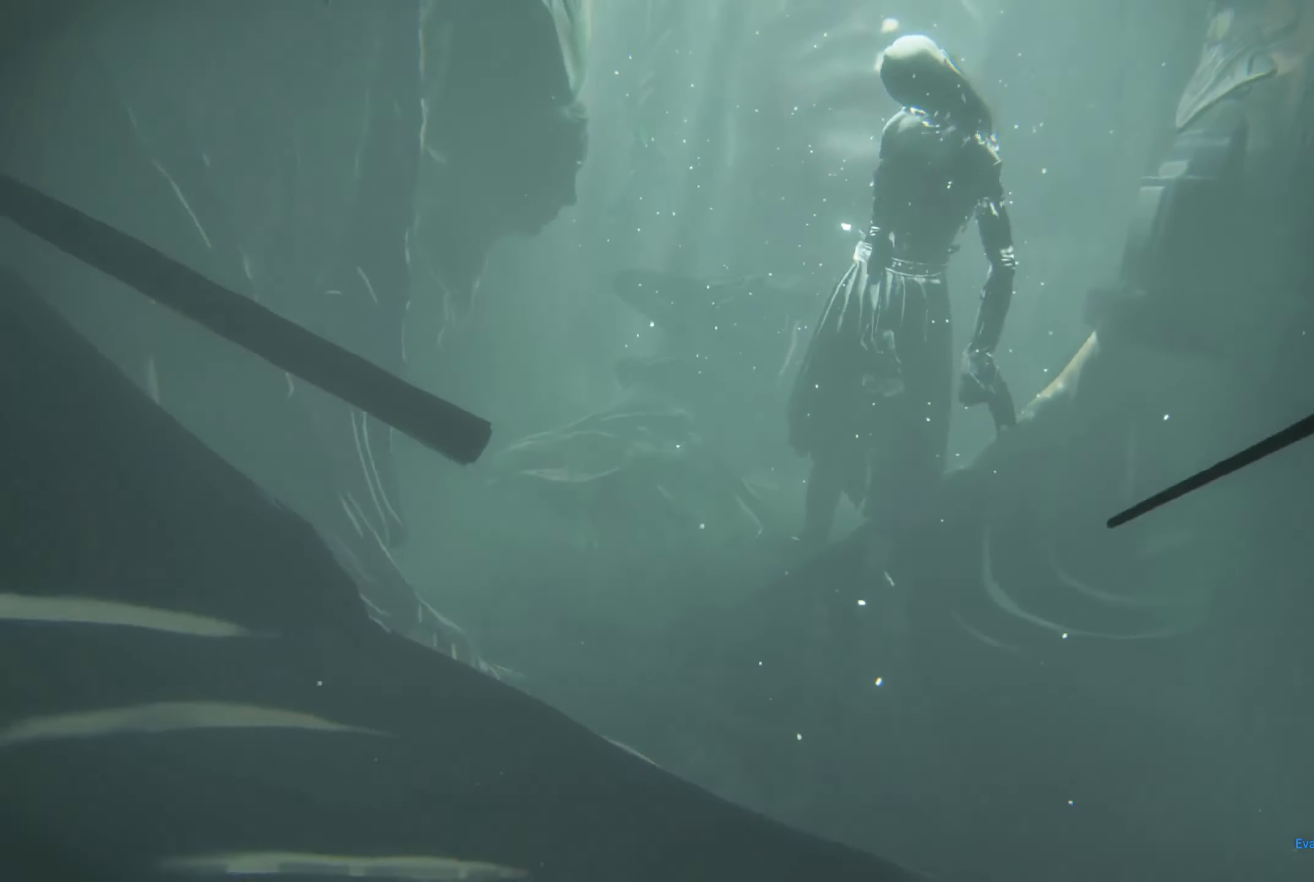
{"buttons": ["R2"], "left_stick": "center", "right_stick": "center", "events": [[17, "right_stick", "up-right"], [217, "right_stick", "center"], [317, "left_stick", "center"]]}
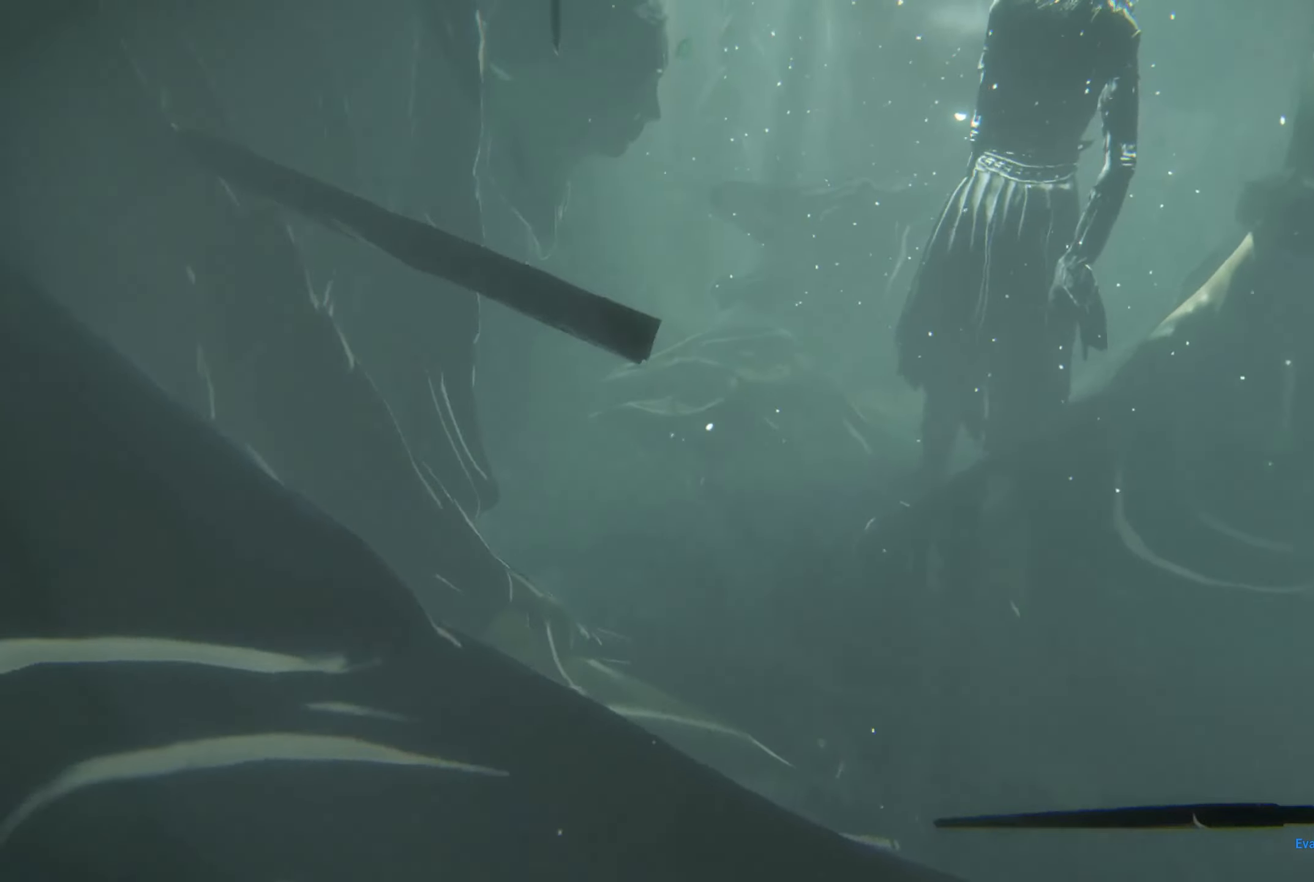
{"buttons": ["R2"], "left_stick": "center", "right_stick": "center", "events": []}